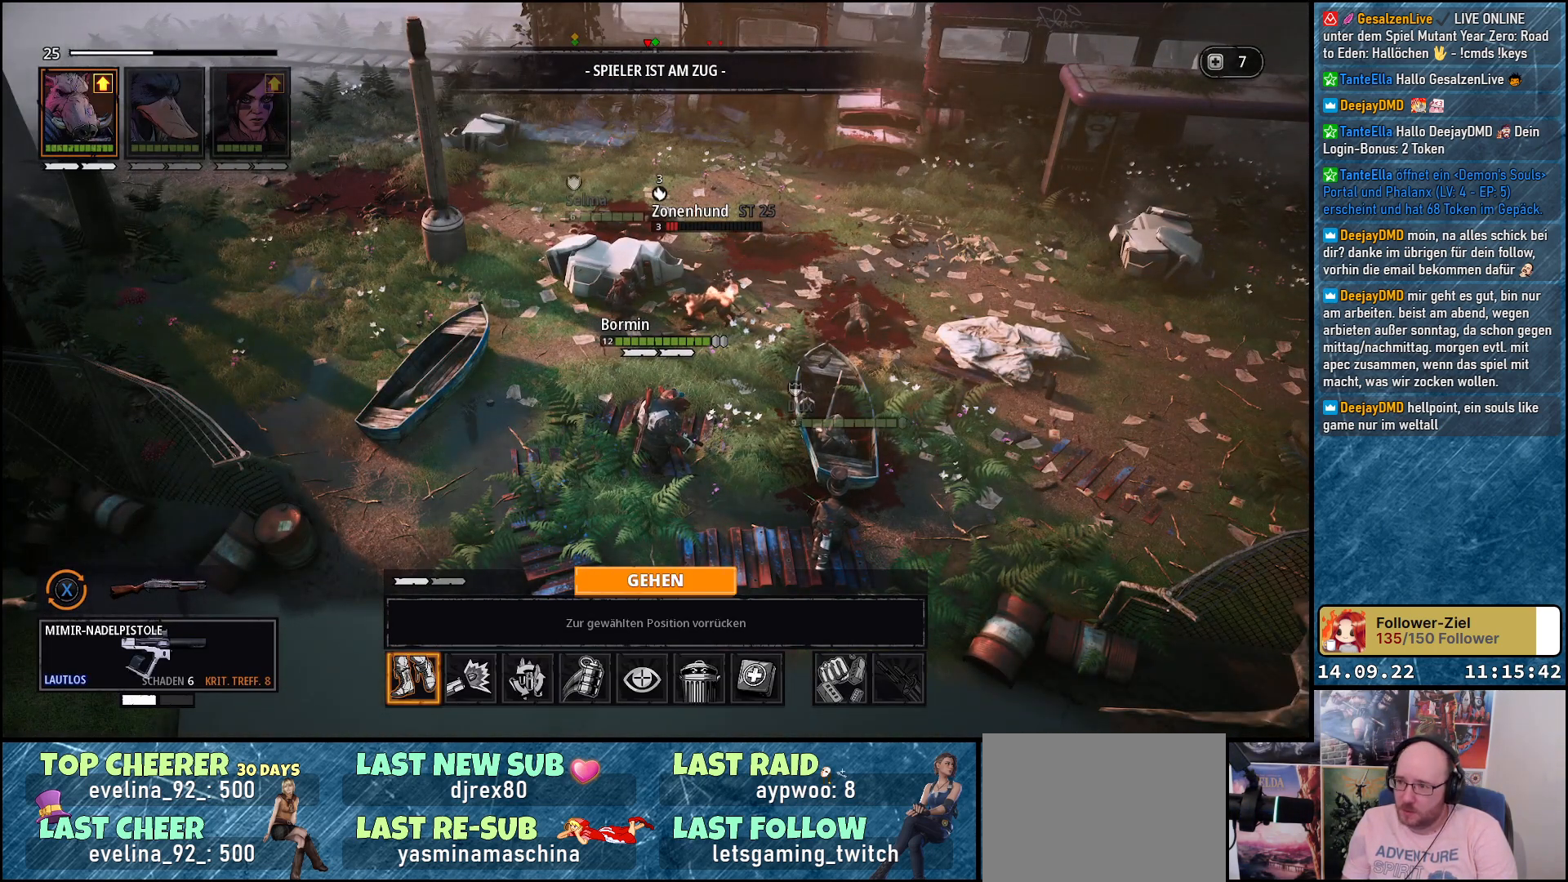
Gameplay with a controller (Xbox layout); each line is a JSON object with the inputs held at the frame after it. "events" lists button and stick changes between this image and that frame as [ms after this image, input, new state], when the widget could be followed in between.
{"buttons": [], "left_stick": "center", "right_stick": "center", "events": [[67, "A", "down"], [133, "A", "up"]]}
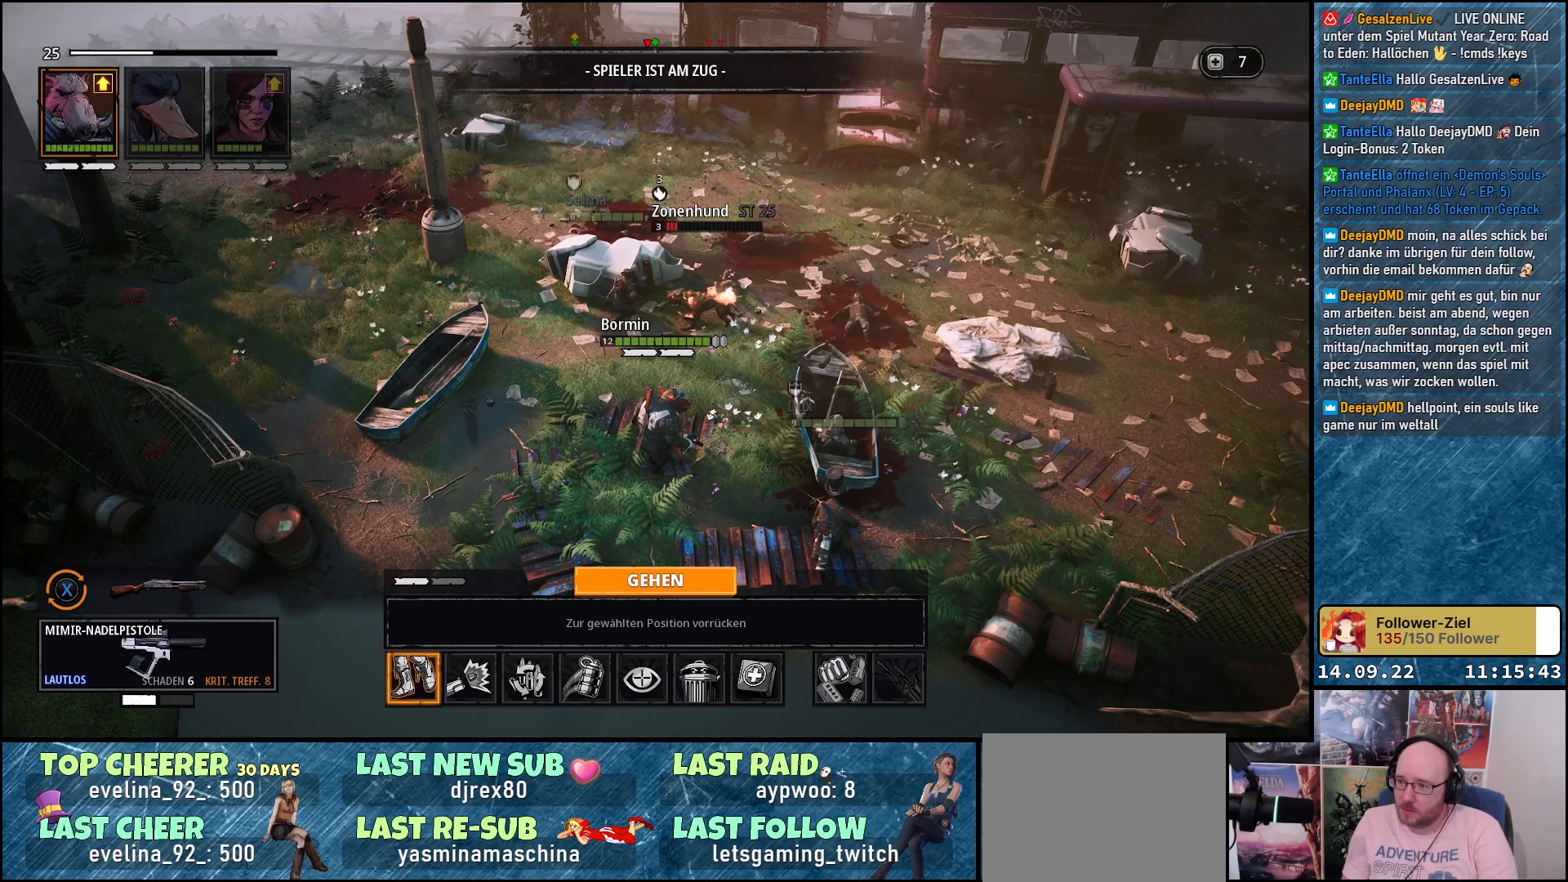
{"buttons": [], "left_stick": "center", "right_stick": "center", "events": []}
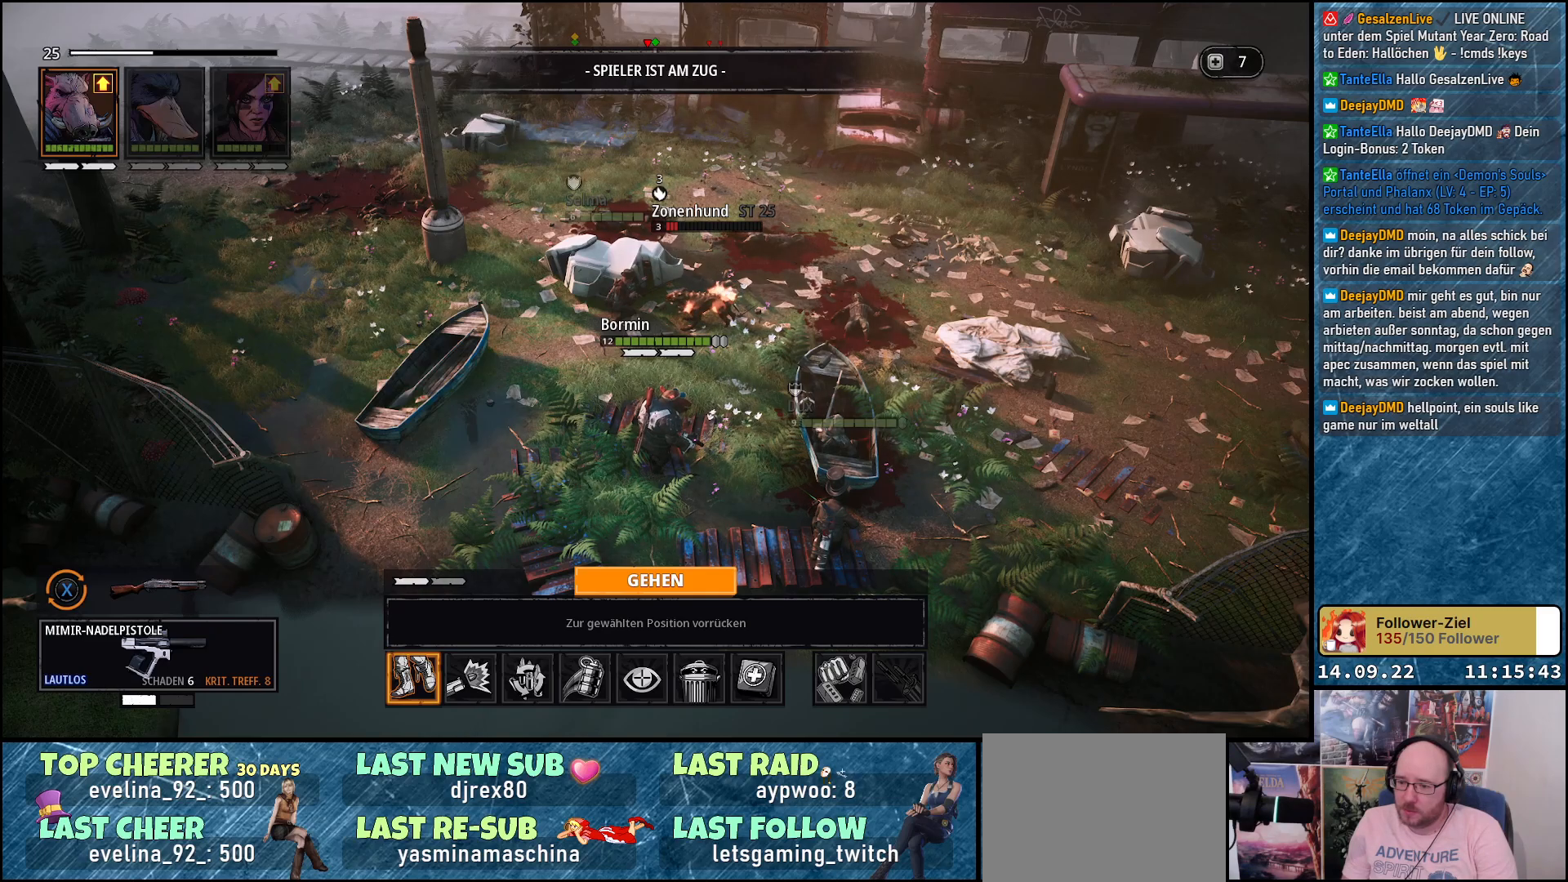
{"buttons": [], "left_stick": "center", "right_stick": "center", "events": [[100, "DPAD_RIGHT", "down"], [200, "DPAD_RIGHT", "up"]]}
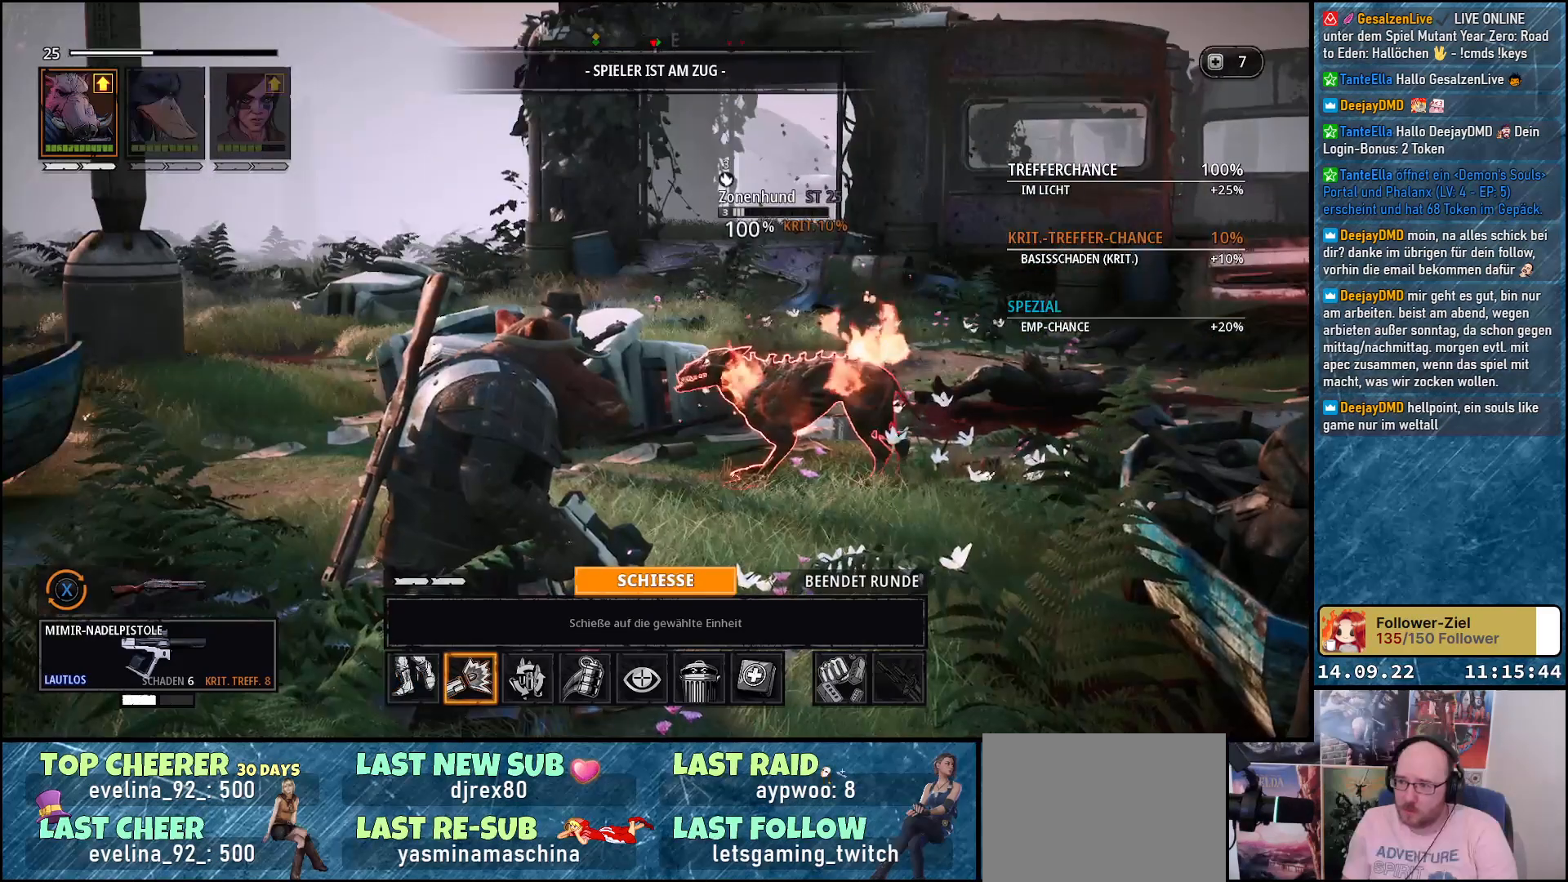
{"buttons": [], "left_stick": "center", "right_stick": "center", "events": [[317, "A", "down"], [467, "A", "up"]]}
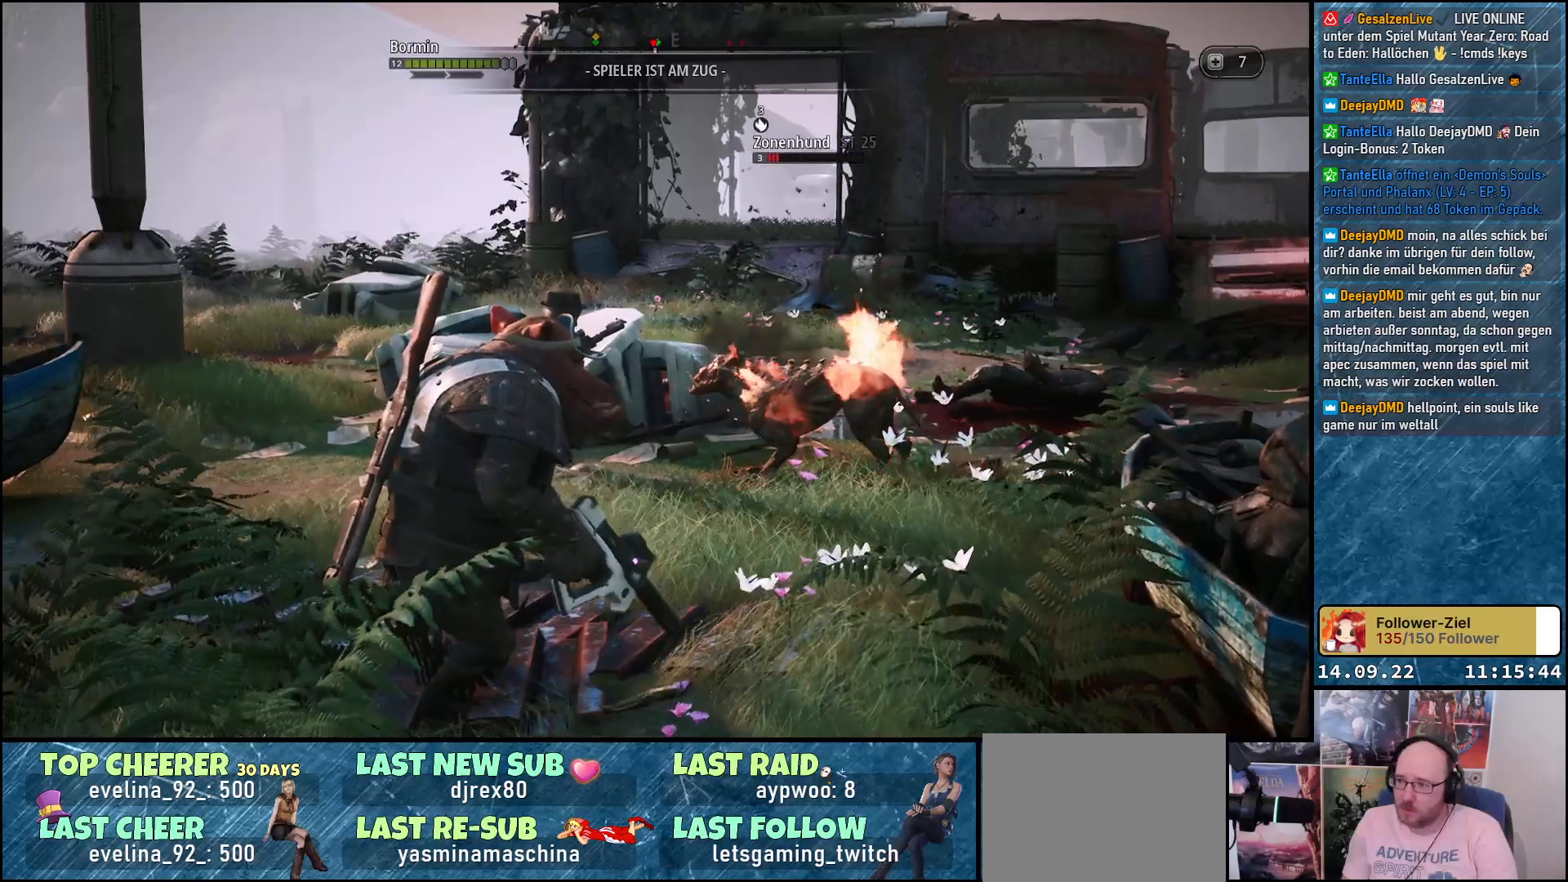
{"buttons": [], "left_stick": "center", "right_stick": "center", "events": []}
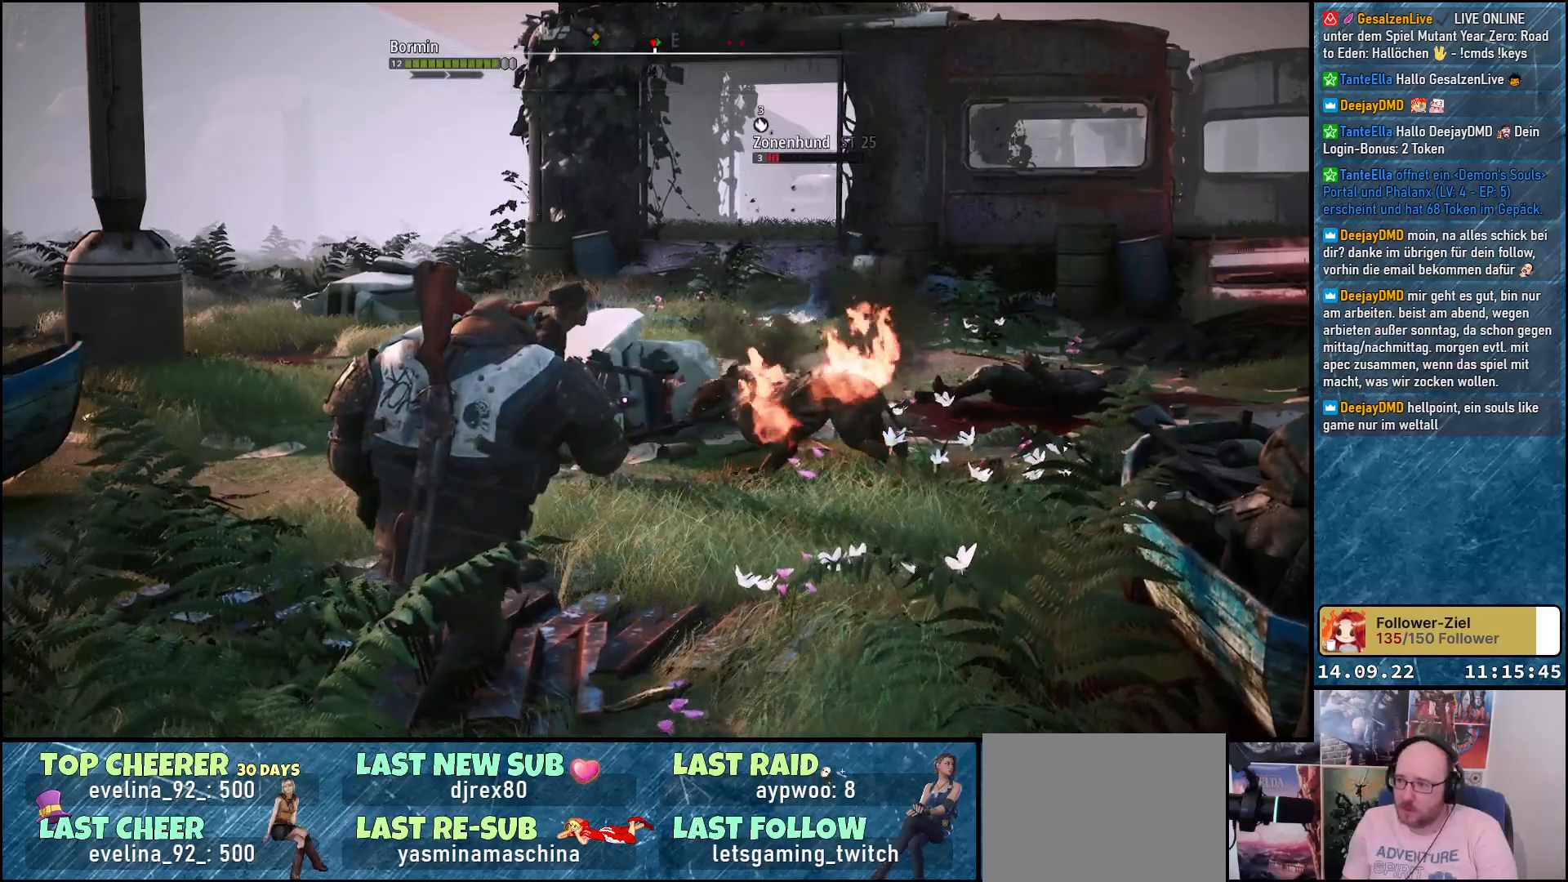
{"buttons": [], "left_stick": "center", "right_stick": "center", "events": []}
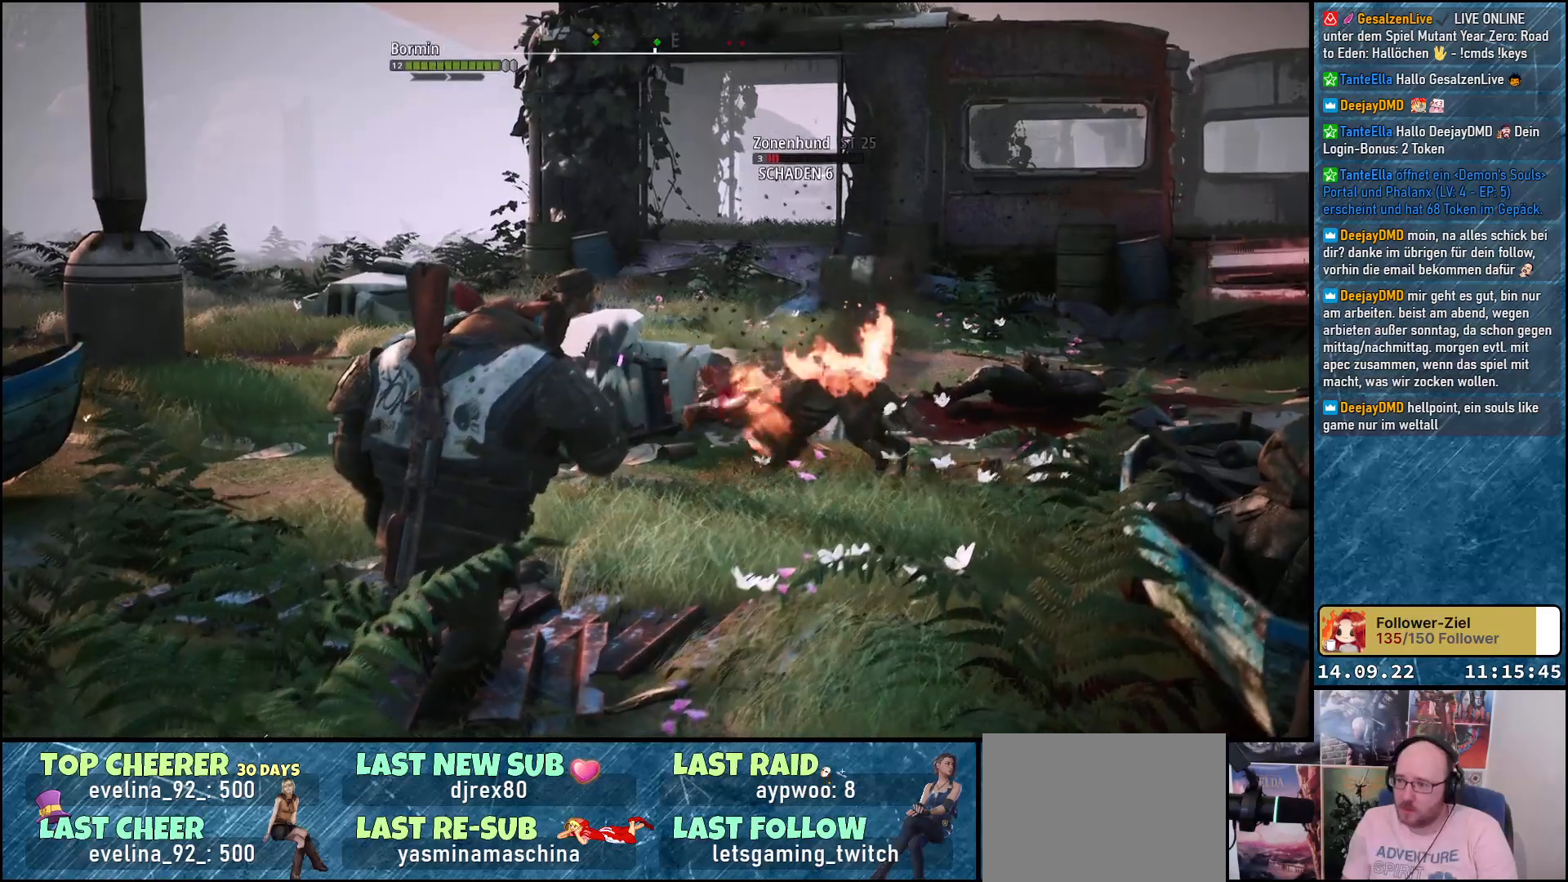
{"buttons": [], "left_stick": "center", "right_stick": "center", "events": []}
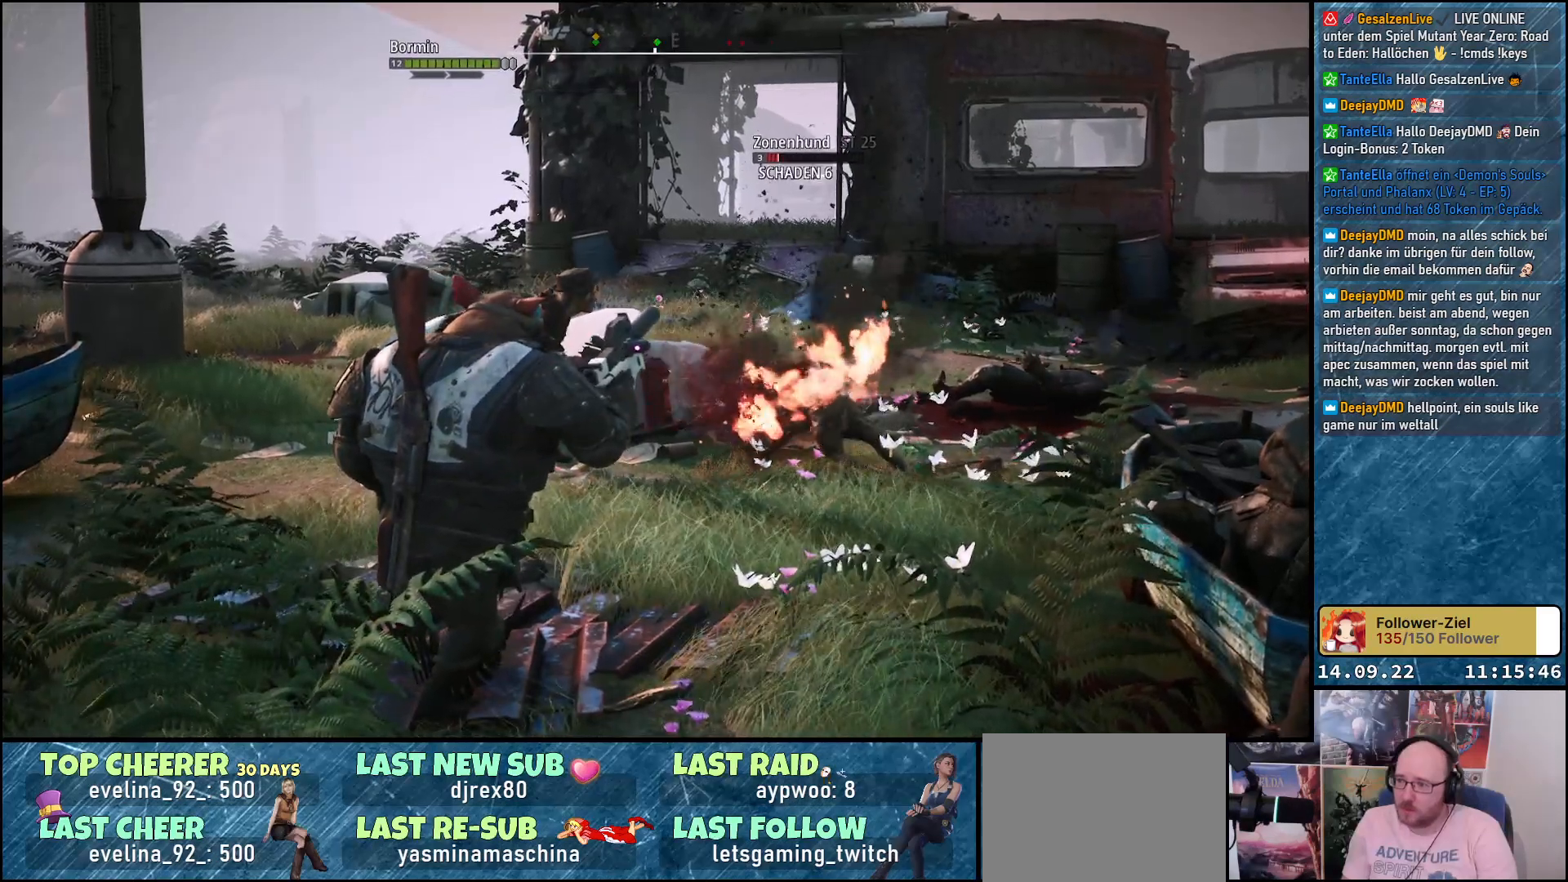
{"buttons": [], "left_stick": "center", "right_stick": "center", "events": []}
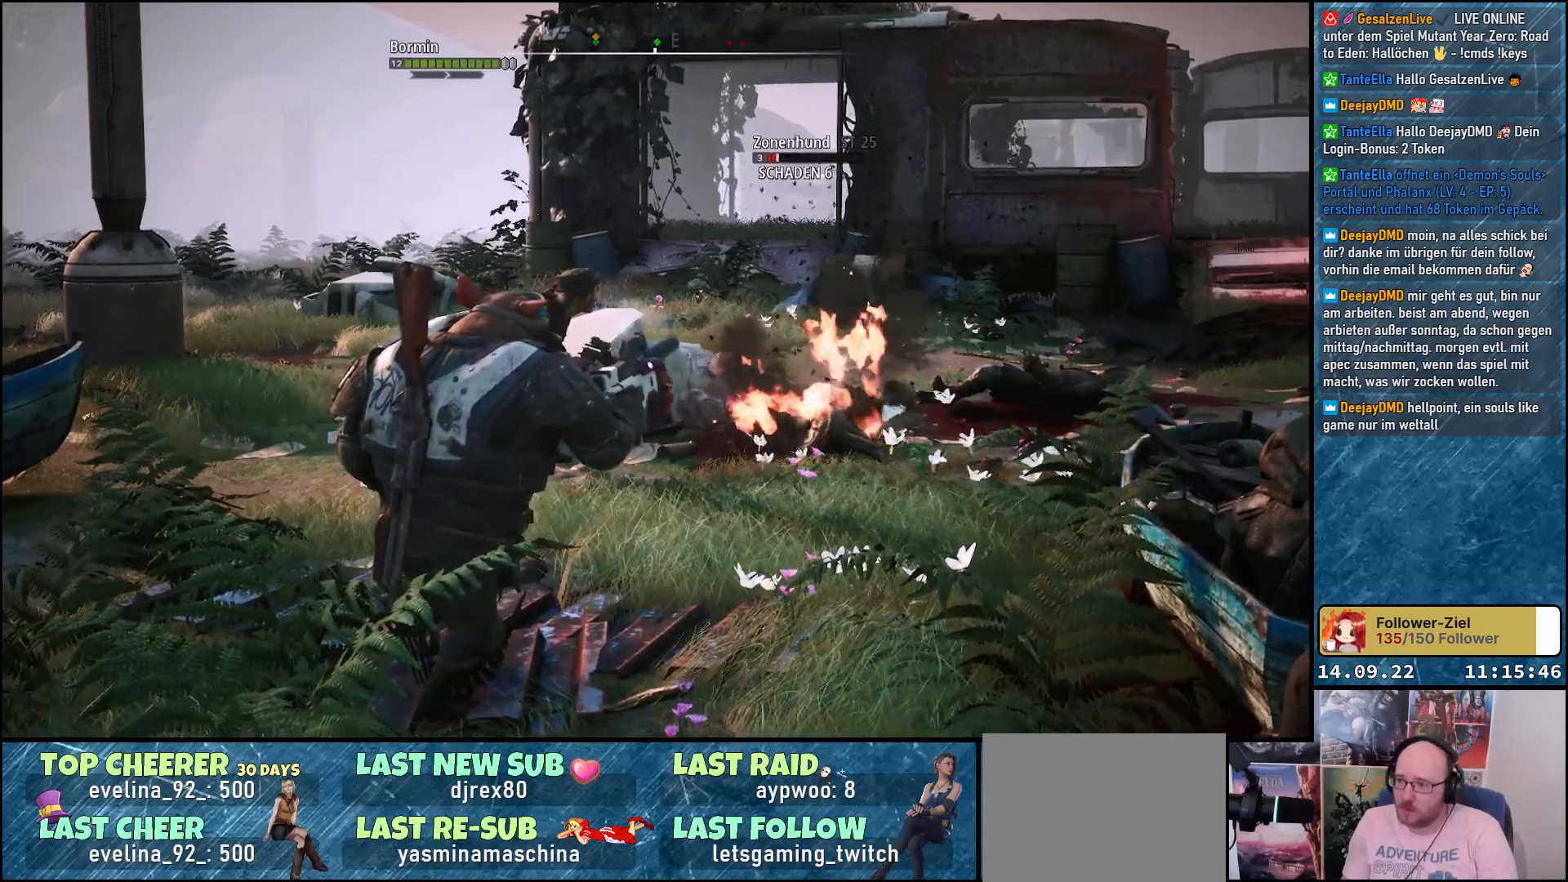
{"buttons": [], "left_stick": "center", "right_stick": "center", "events": []}
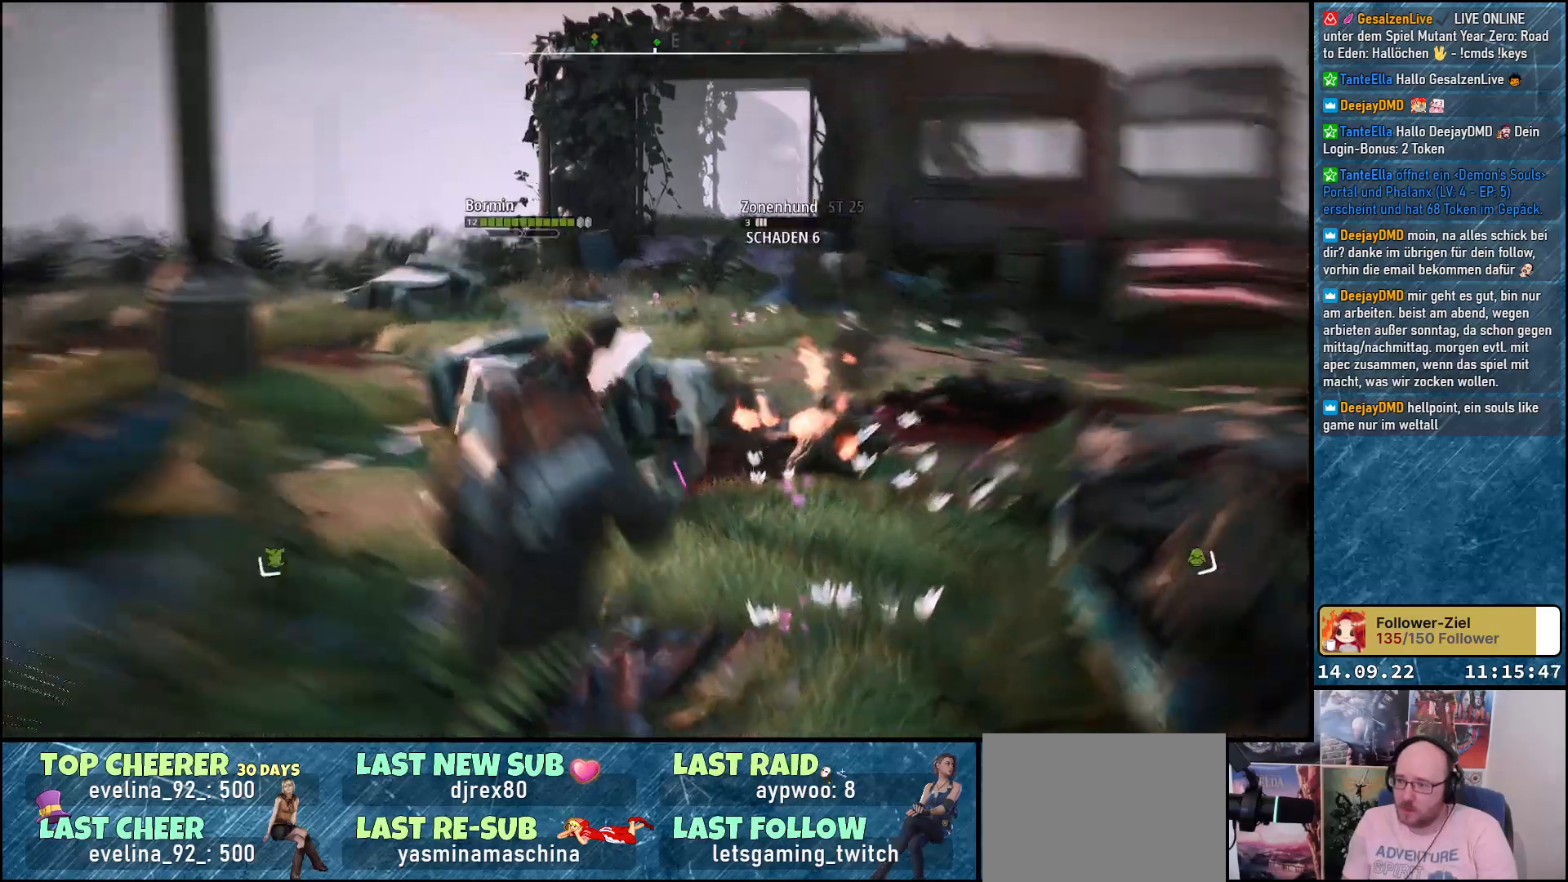
{"buttons": [], "left_stick": "center", "right_stick": "center", "events": []}
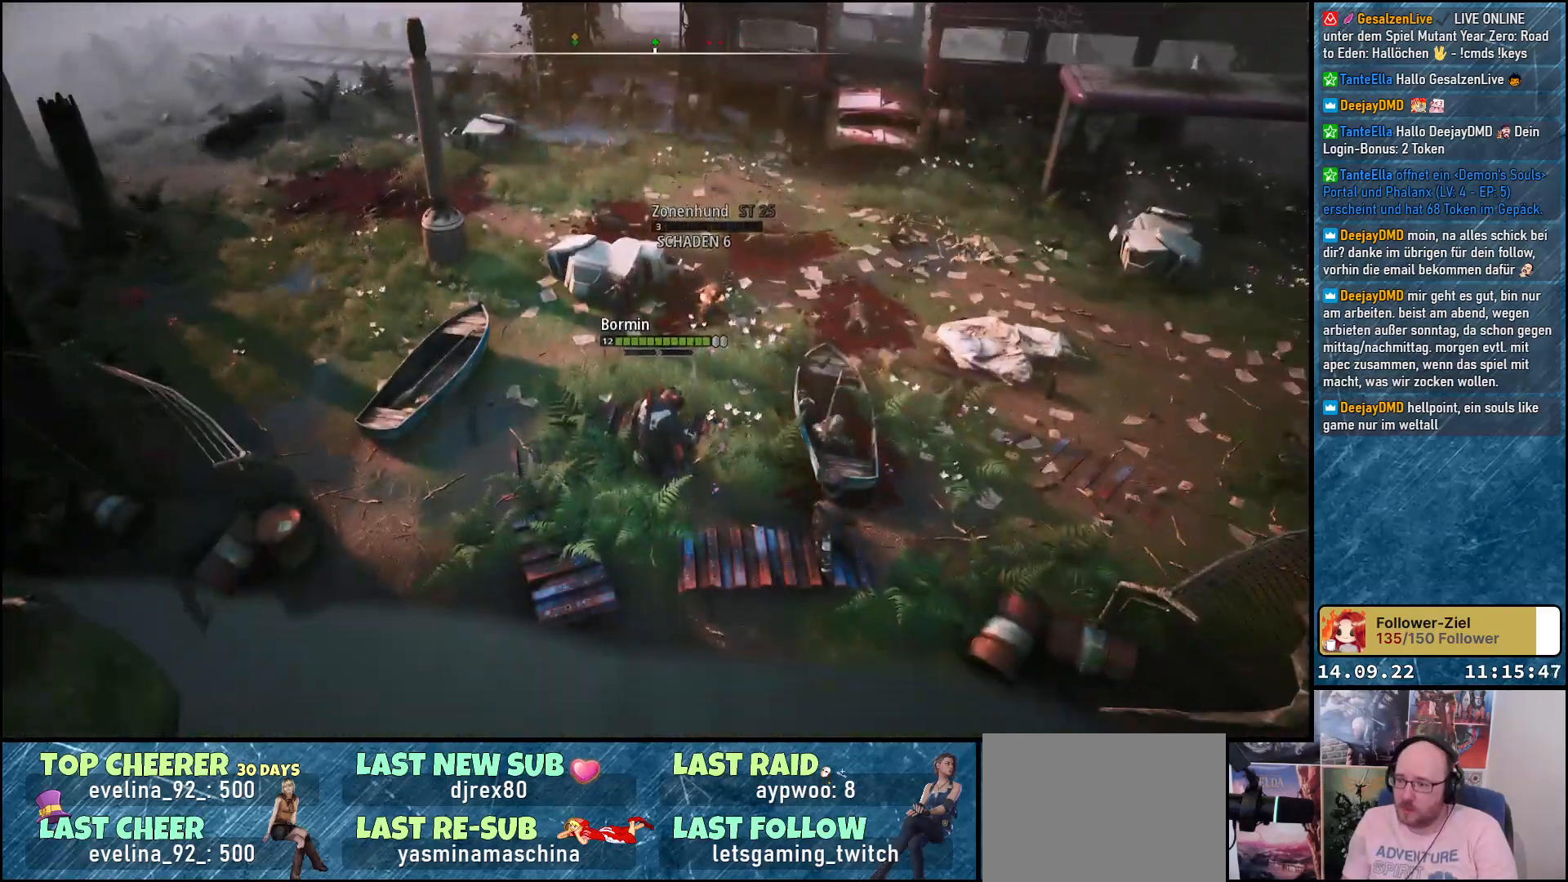
{"buttons": [], "left_stick": "left", "right_stick": "center", "events": [[200, "left_stick", "left"]]}
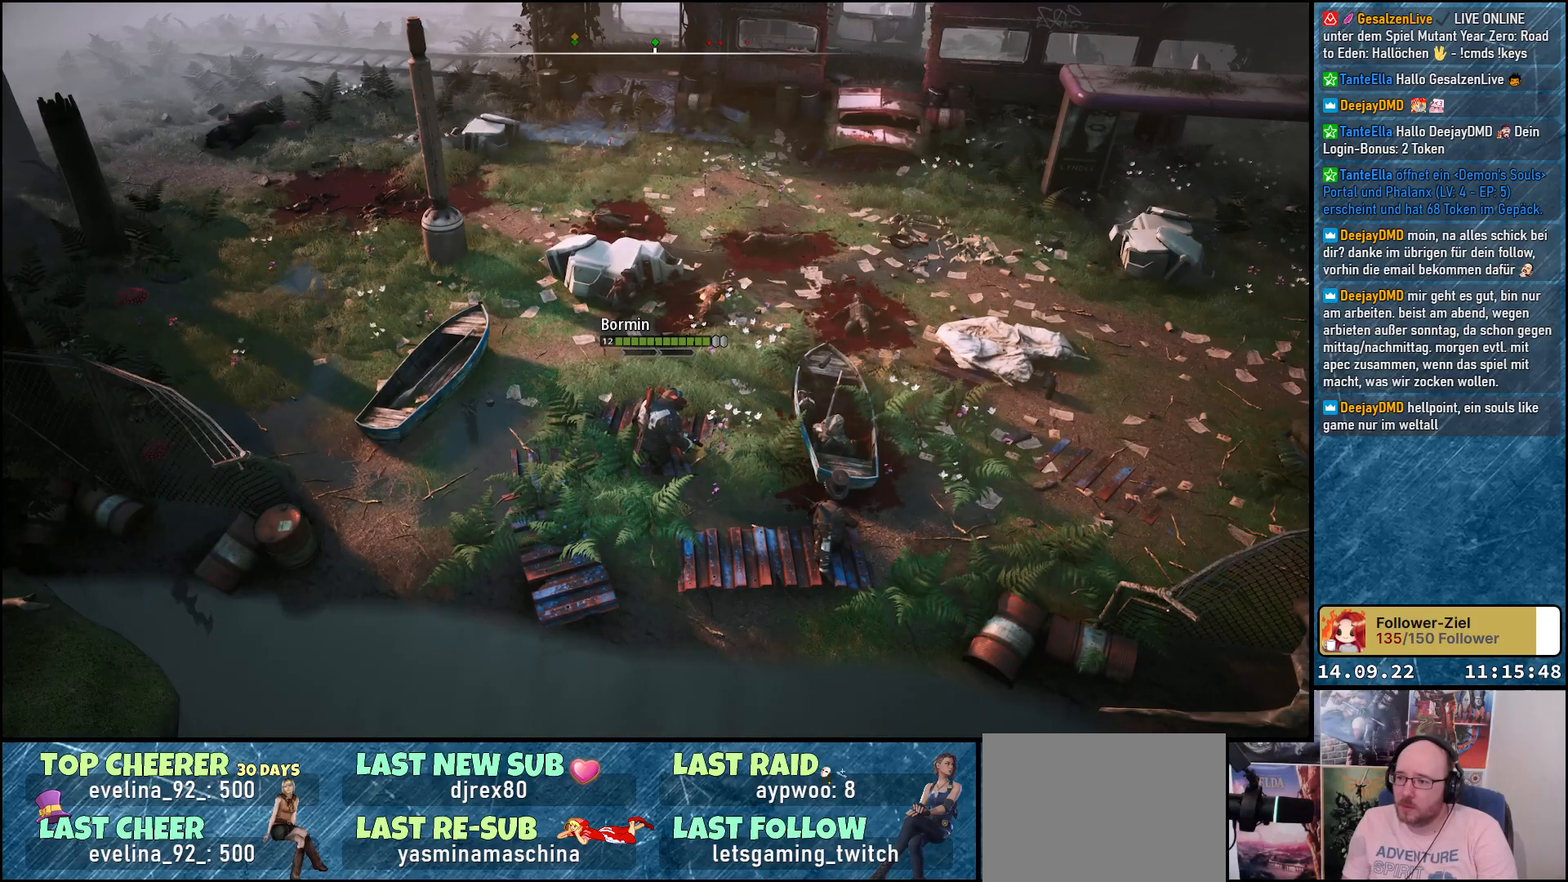
{"buttons": [], "left_stick": "center", "right_stick": "center", "events": [[133, "left_stick", "center"]]}
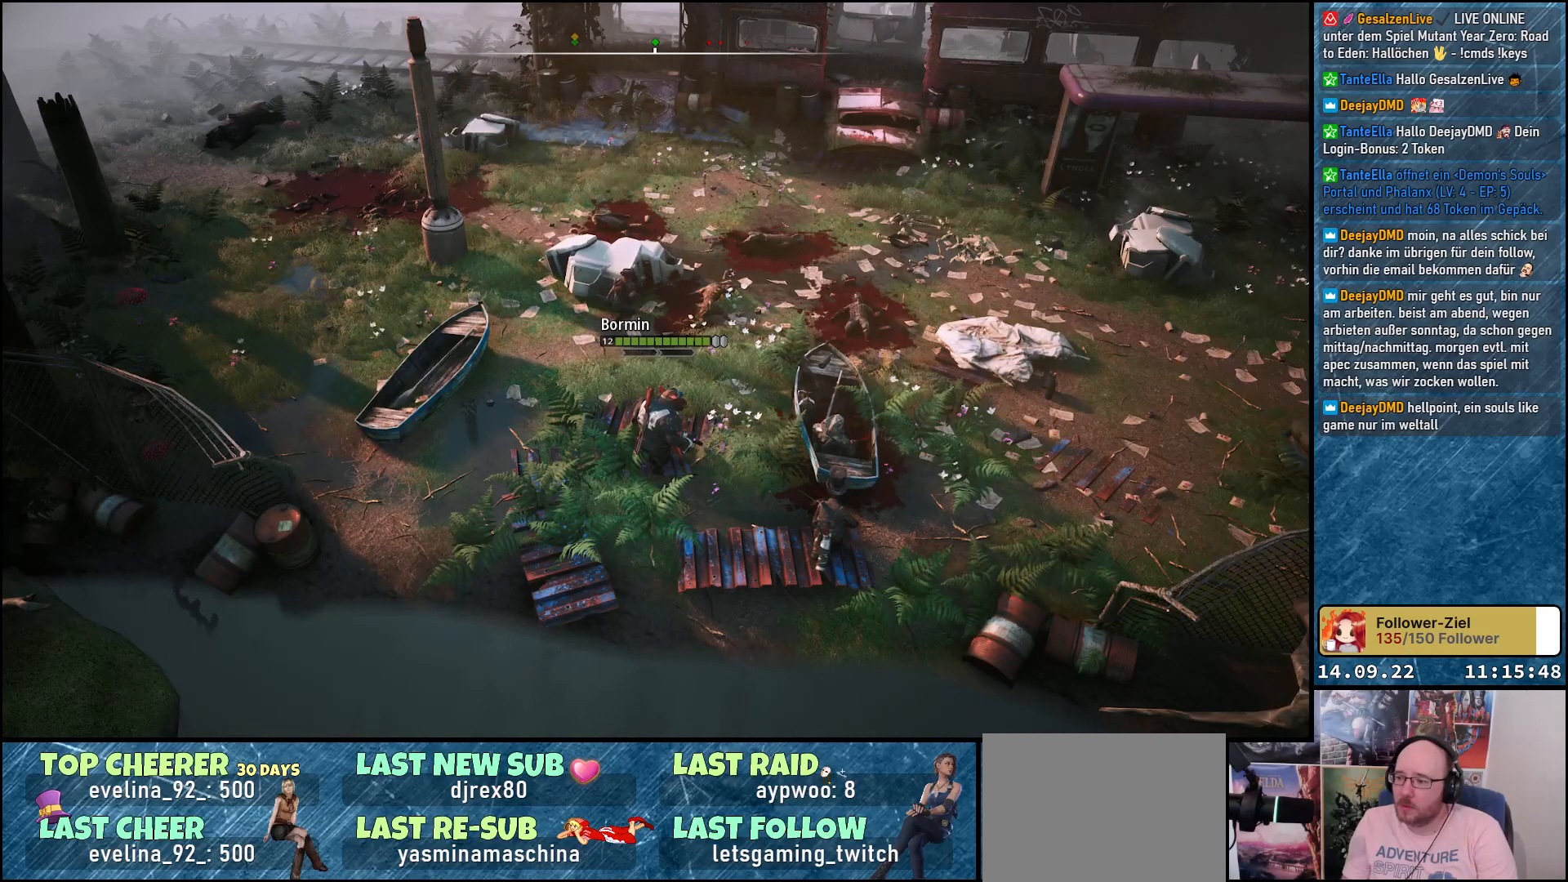
{"buttons": [], "left_stick": "center", "right_stick": "center", "events": []}
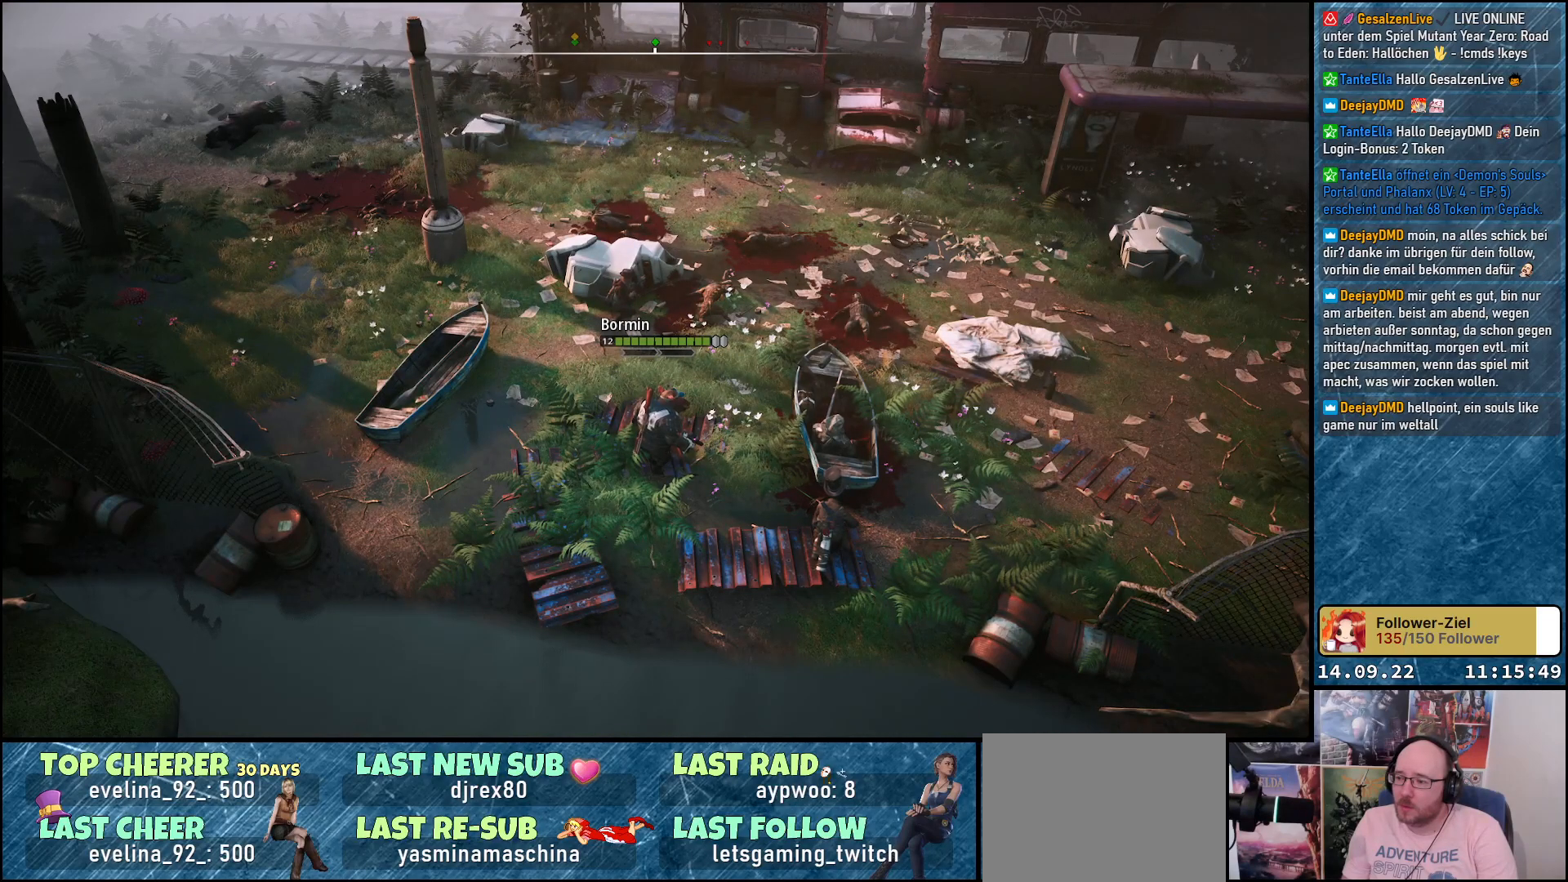
{"buttons": [], "left_stick": "center", "right_stick": "center", "events": []}
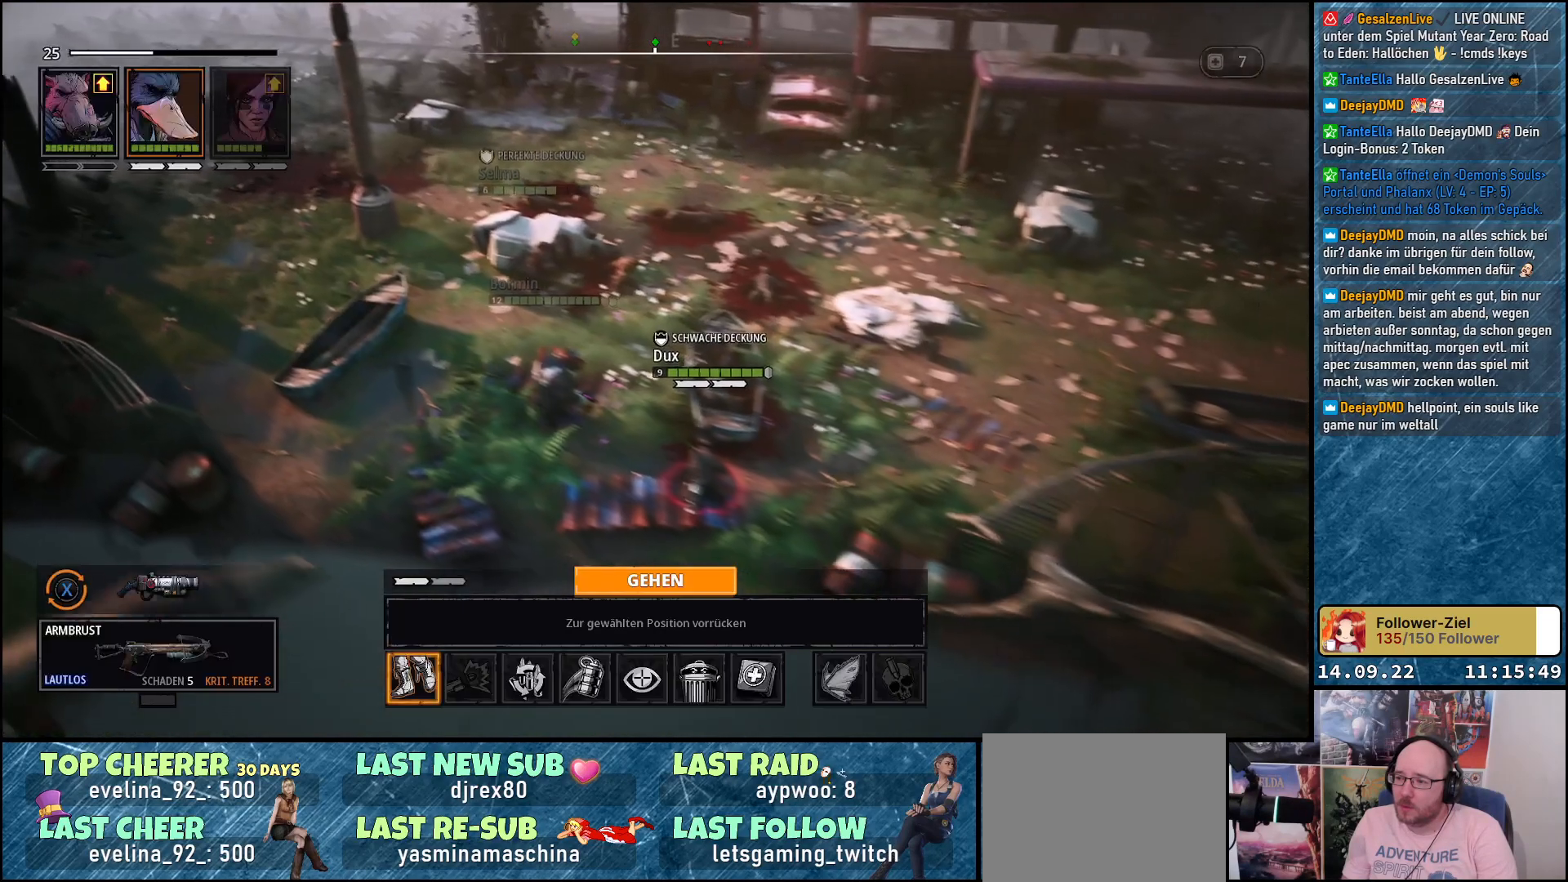
{"buttons": [], "left_stick": "center", "right_stick": "center", "events": []}
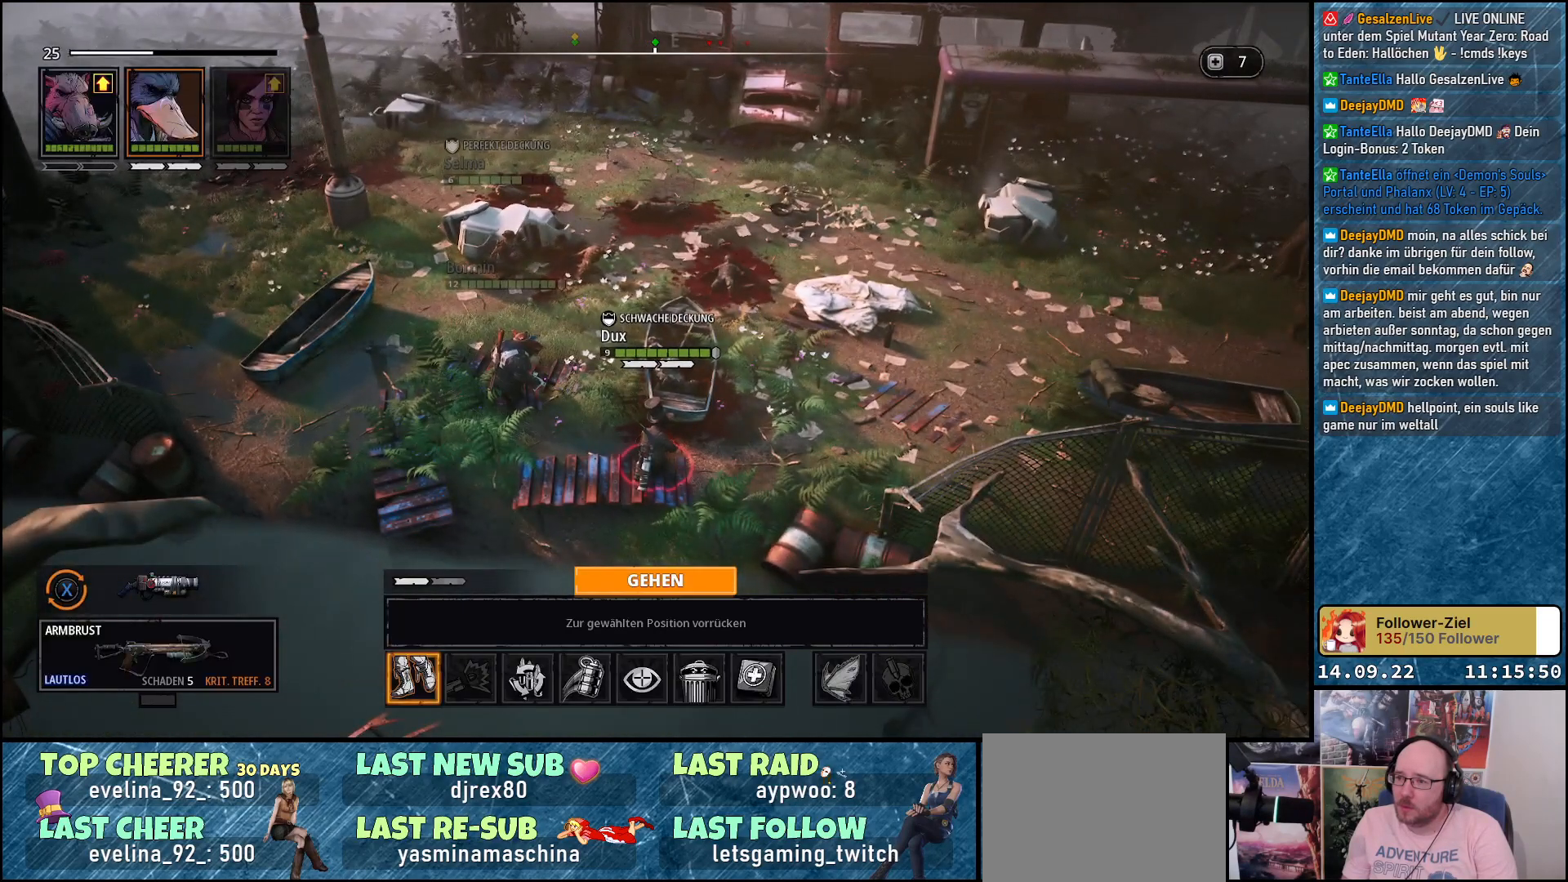
{"buttons": [], "left_stick": "center", "right_stick": "left", "events": [[133, "right_stick", "left"]]}
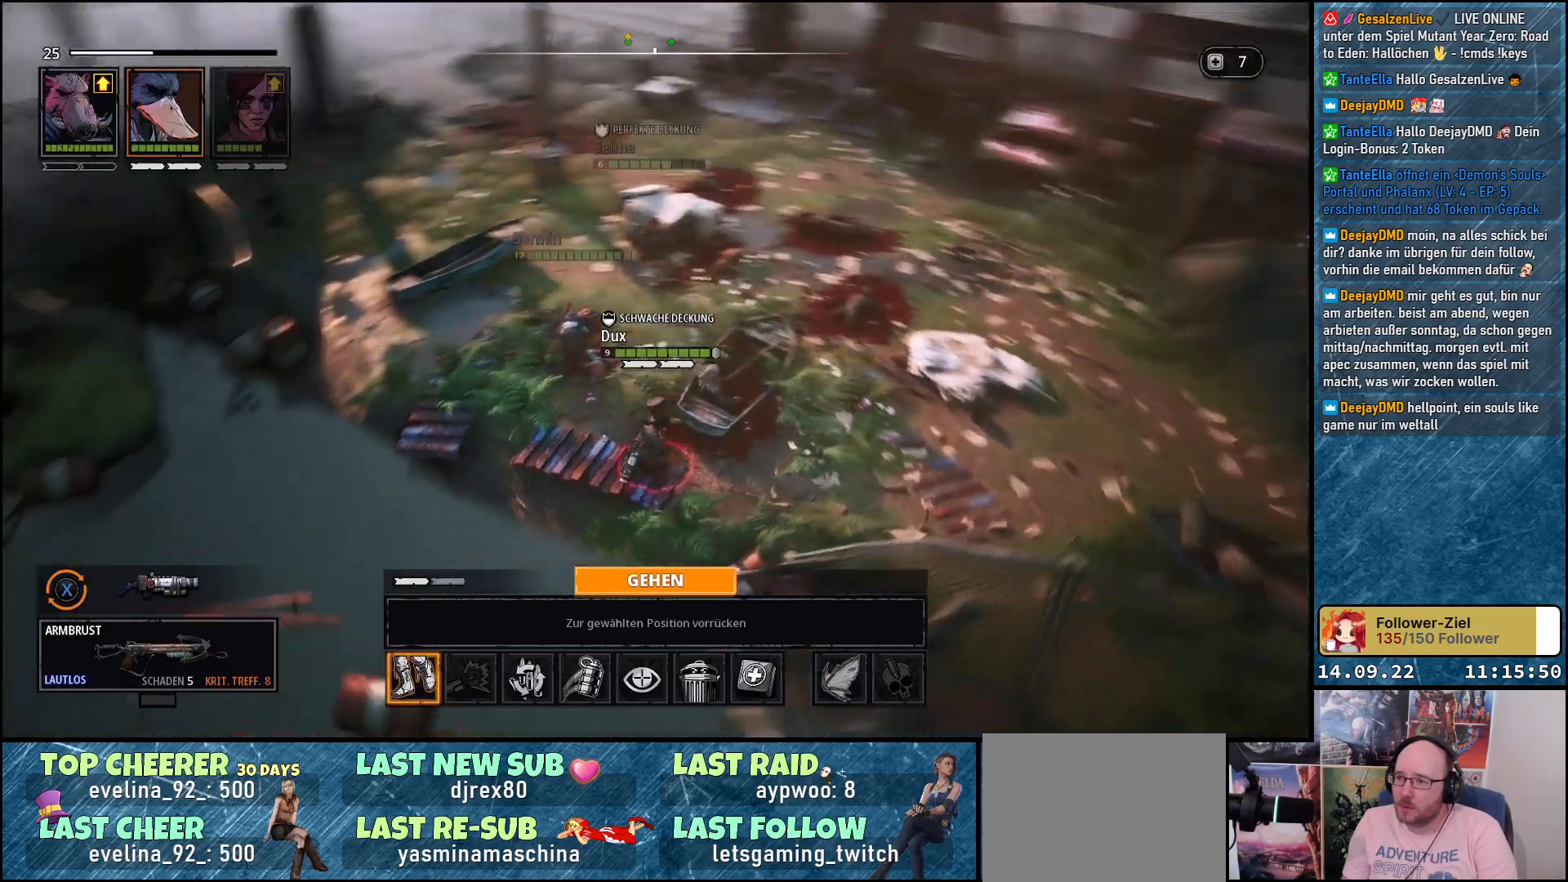
{"buttons": [], "left_stick": "center", "right_stick": "center", "events": [[300, "right_stick", "center"]]}
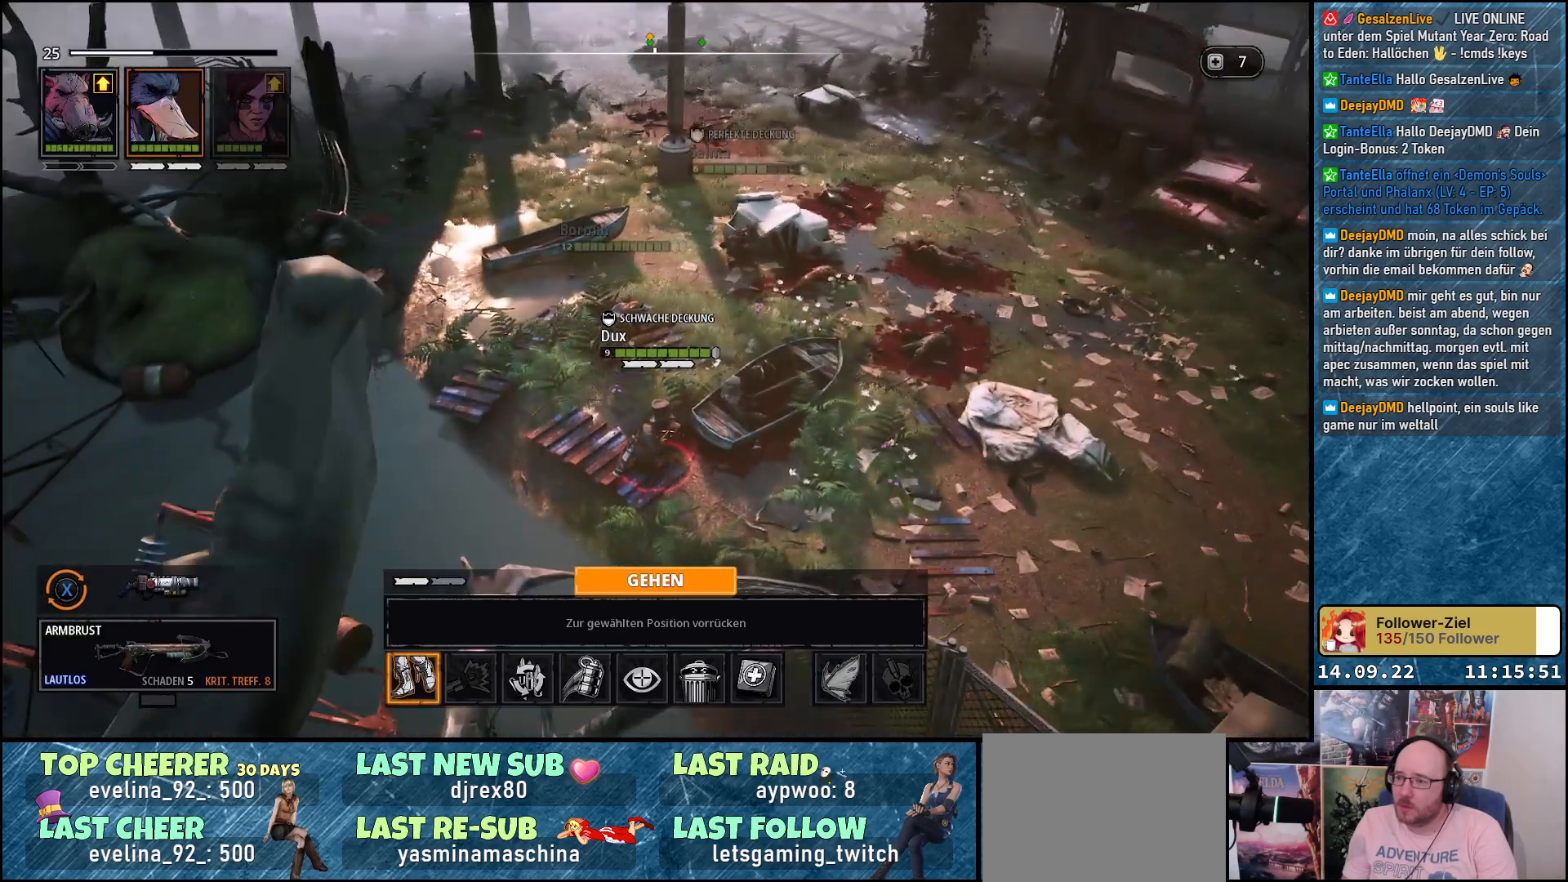
{"buttons": [], "left_stick": "up-left", "right_stick": "center", "events": [[117, "right_stick", "left"], [167, "left_stick", "up-left"], [283, "right_stick", "center"]]}
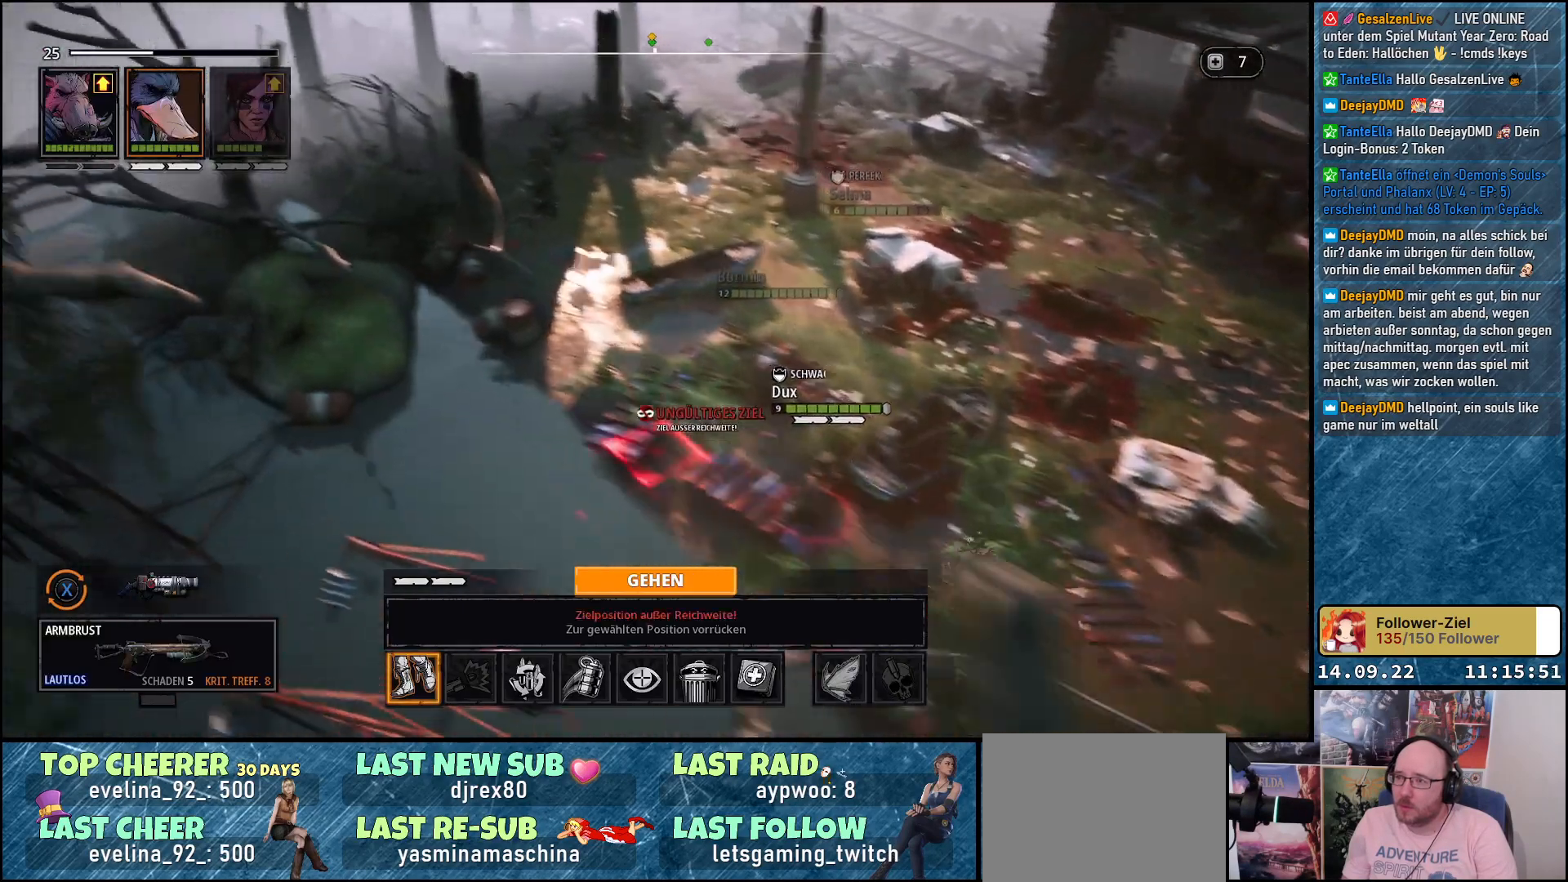
{"buttons": [], "left_stick": "up-right", "right_stick": "center", "events": [[167, "left_stick", "up"], [350, "left_stick", "up-right"]]}
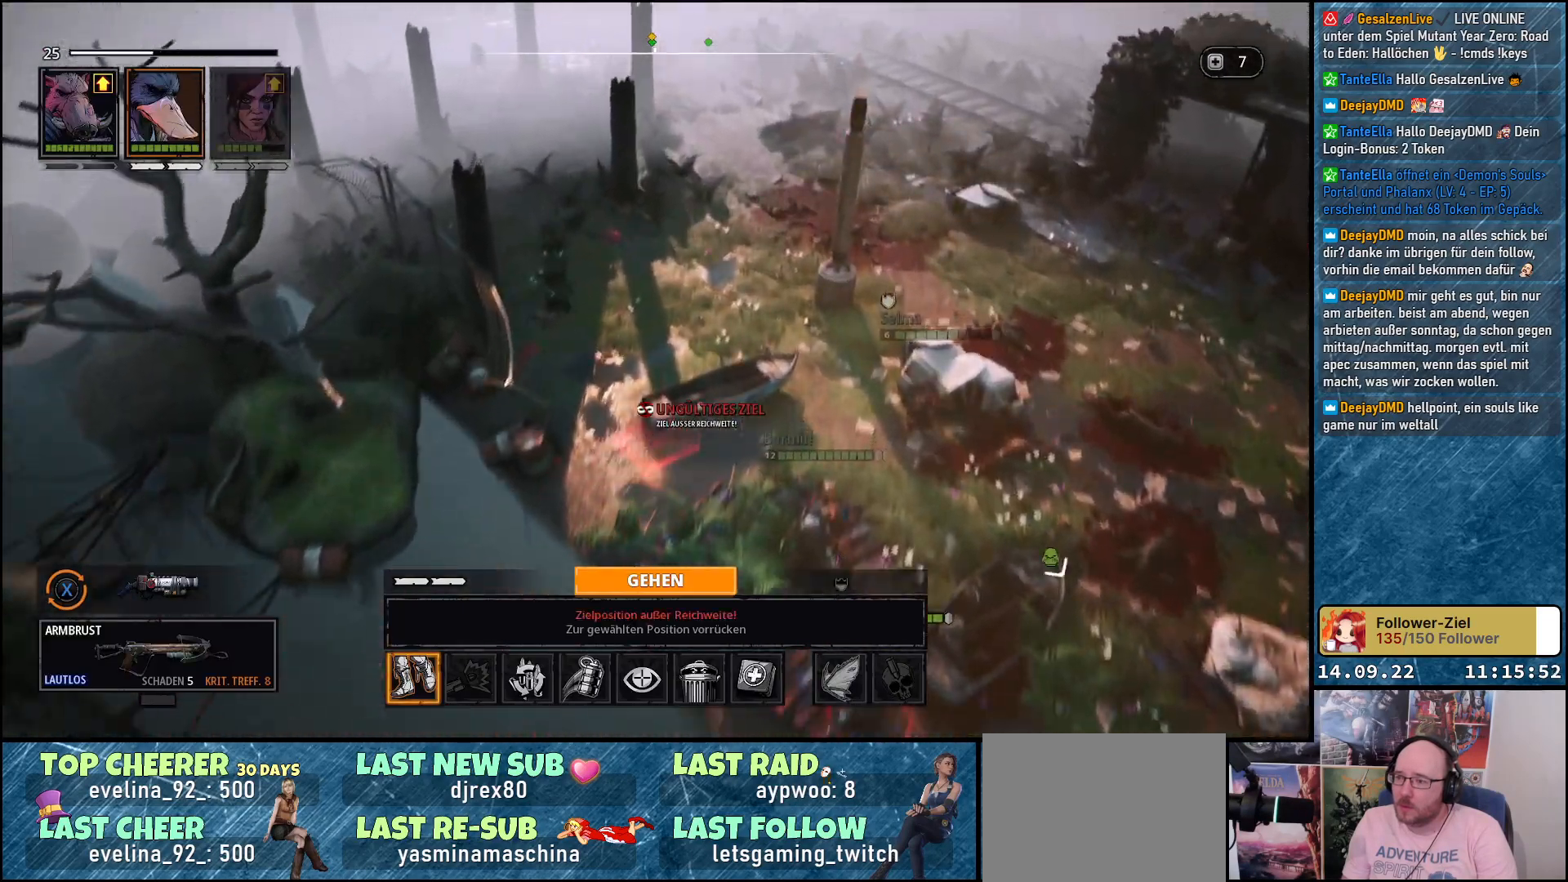
{"buttons": [], "left_stick": "down-left", "right_stick": "center", "events": [[183, "left_stick", "center"], [233, "left_stick", "down"], [350, "left_stick", "down-left"]]}
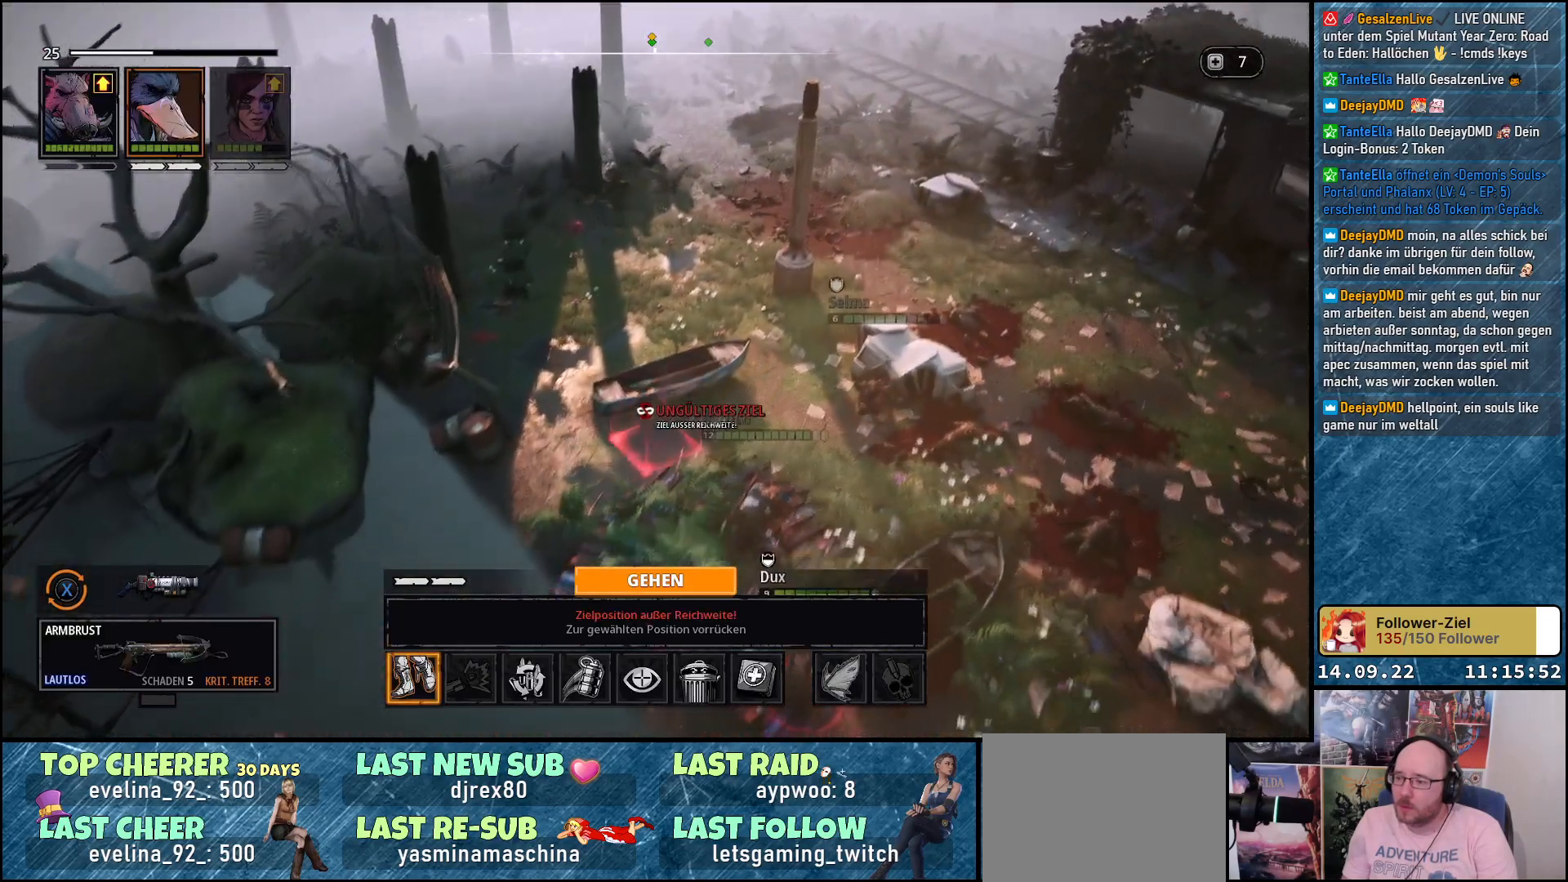
{"buttons": [], "left_stick": "down-right", "right_stick": "center", "events": [[50, "left_stick", "center"], [317, "left_stick", "down-right"]]}
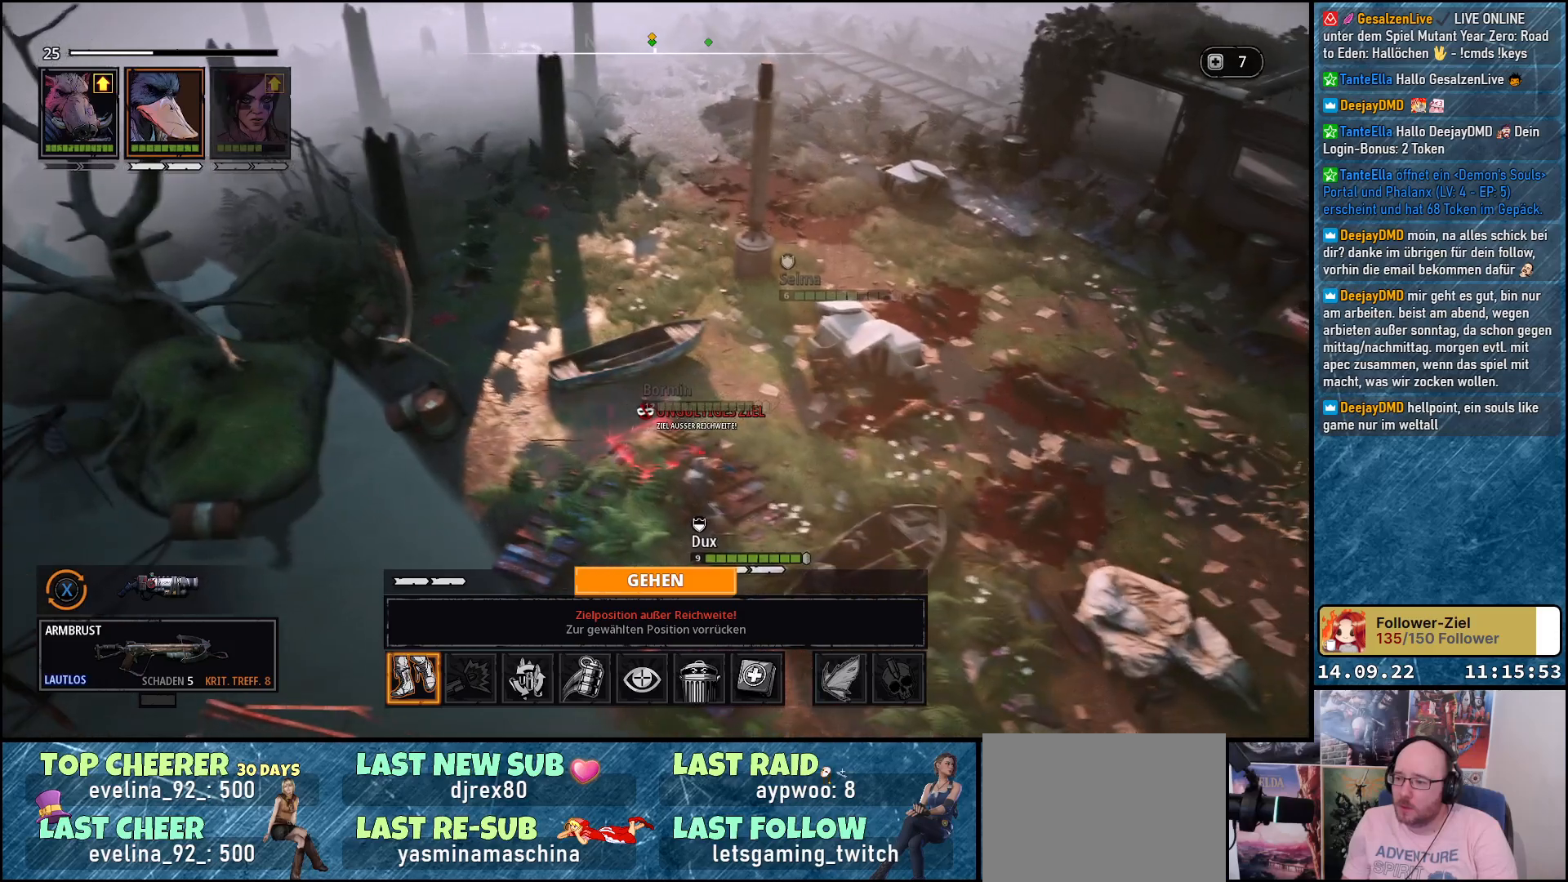
{"buttons": [], "left_stick": "down-left", "right_stick": "center", "events": [[33, "left_stick", "center"], [217, "left_stick", "down-left"]]}
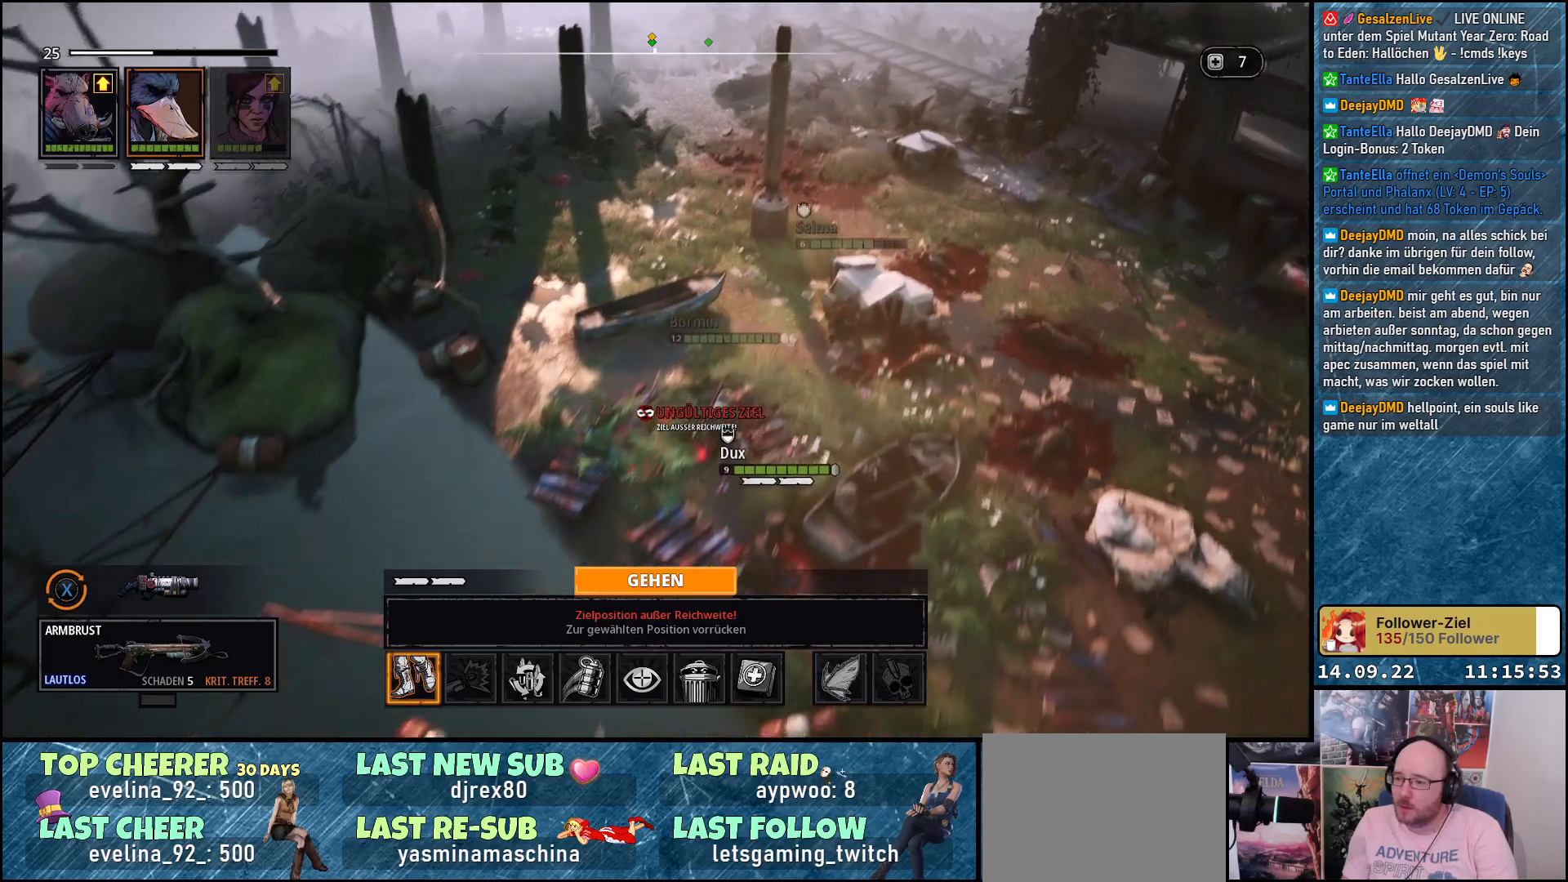
{"buttons": [], "left_stick": "center", "right_stick": "center", "events": [[150, "left_stick", "center"]]}
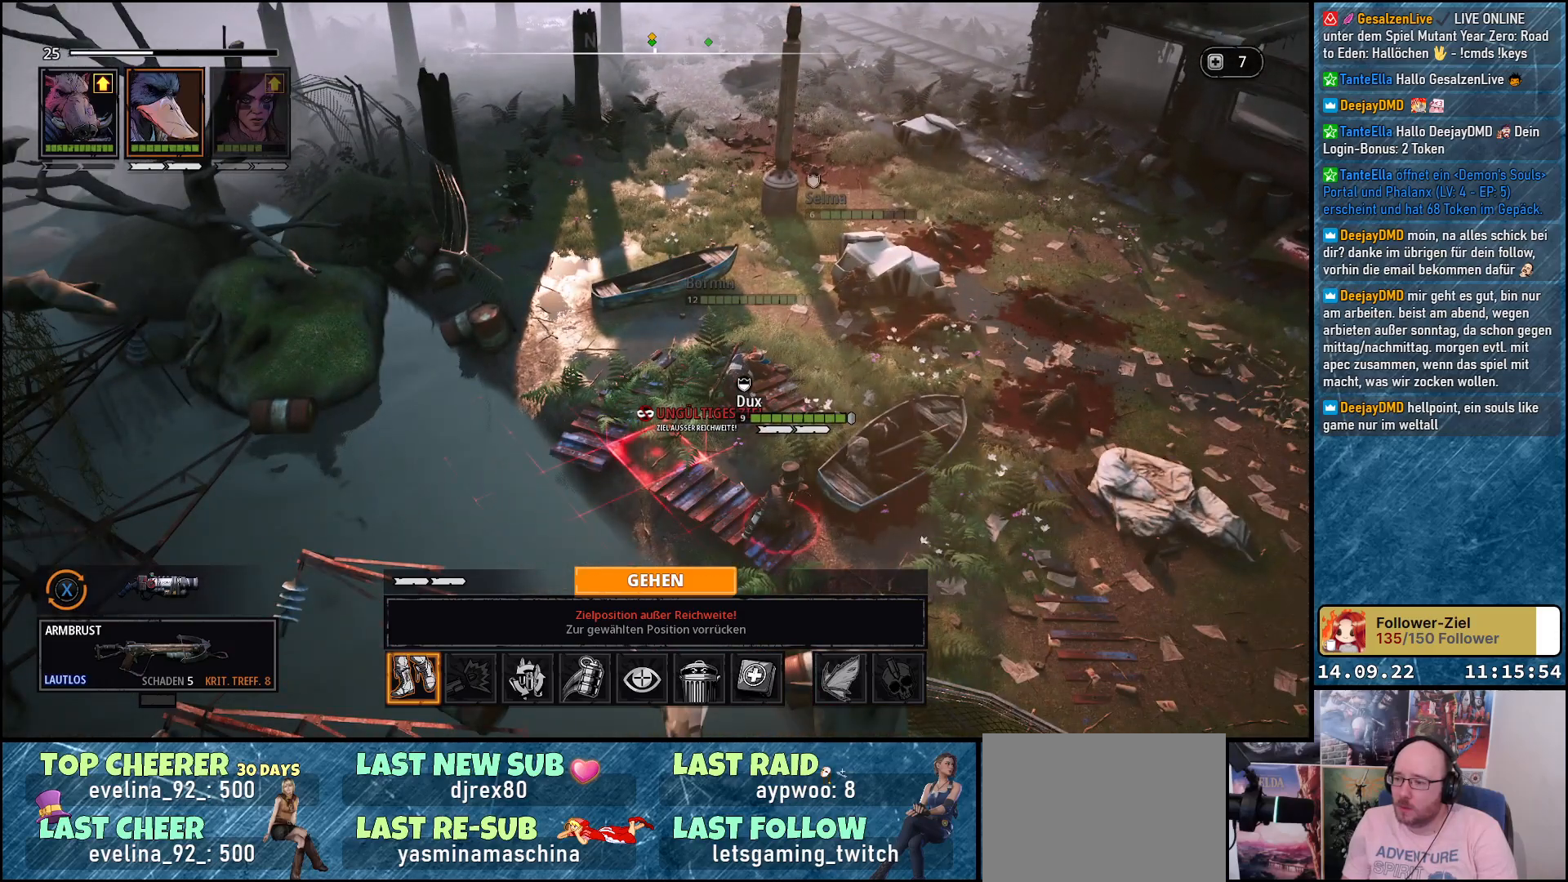
{"buttons": ["DPAD_UP"], "left_stick": "center", "right_stick": "center", "events": [[100, "DPAD_DOWN", "down"], [250, "DPAD_DOWN", "up"], [433, "DPAD_UP", "down"]]}
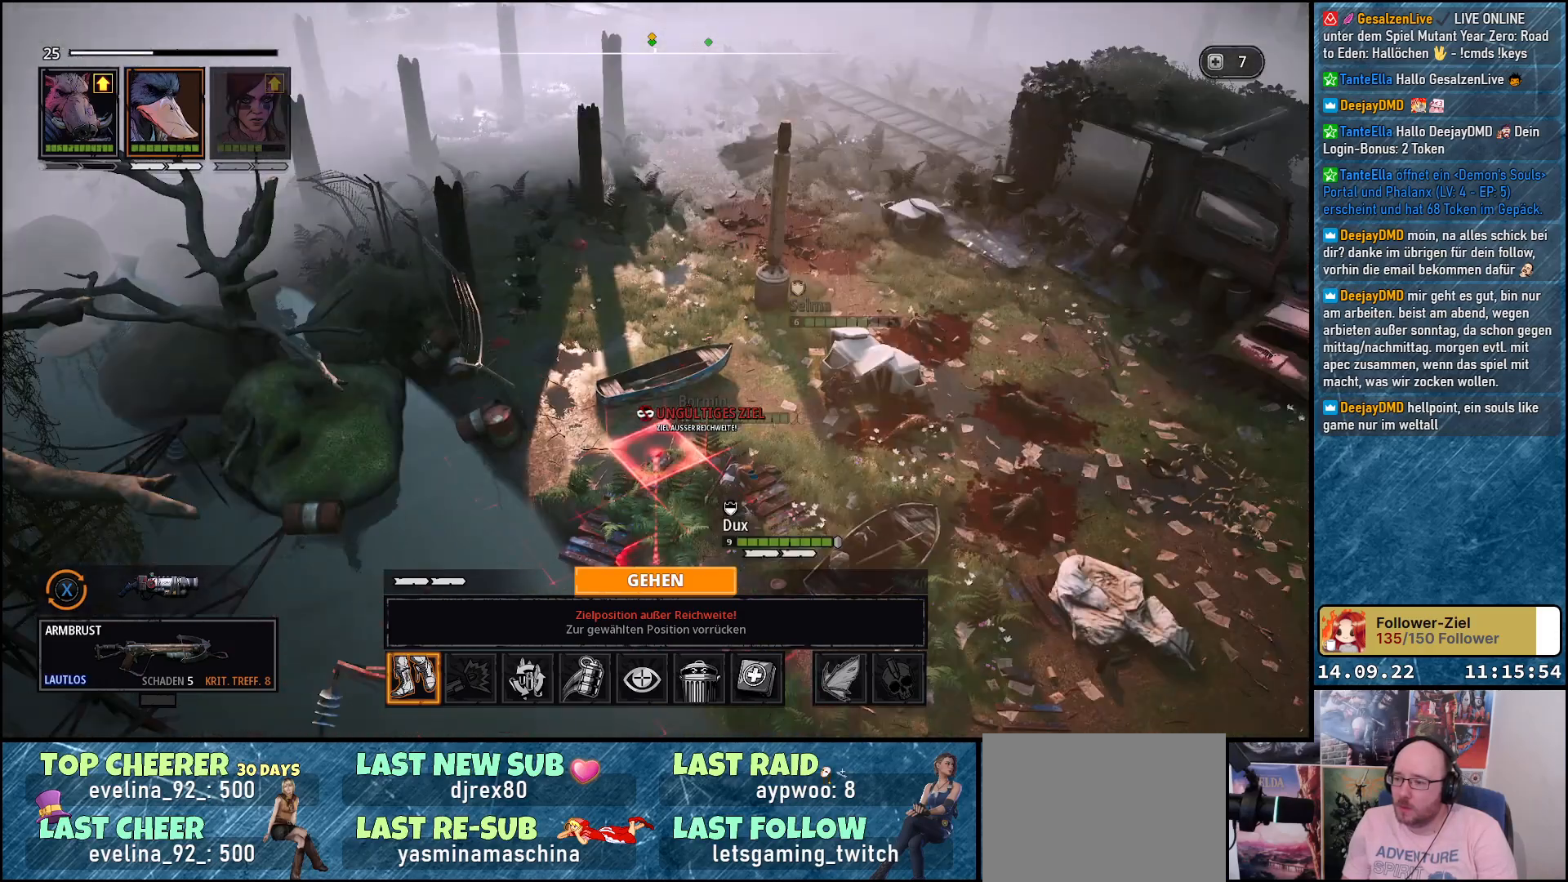
{"buttons": [], "left_stick": "center", "right_stick": "center", "events": [[67, "DPAD_UP", "up"]]}
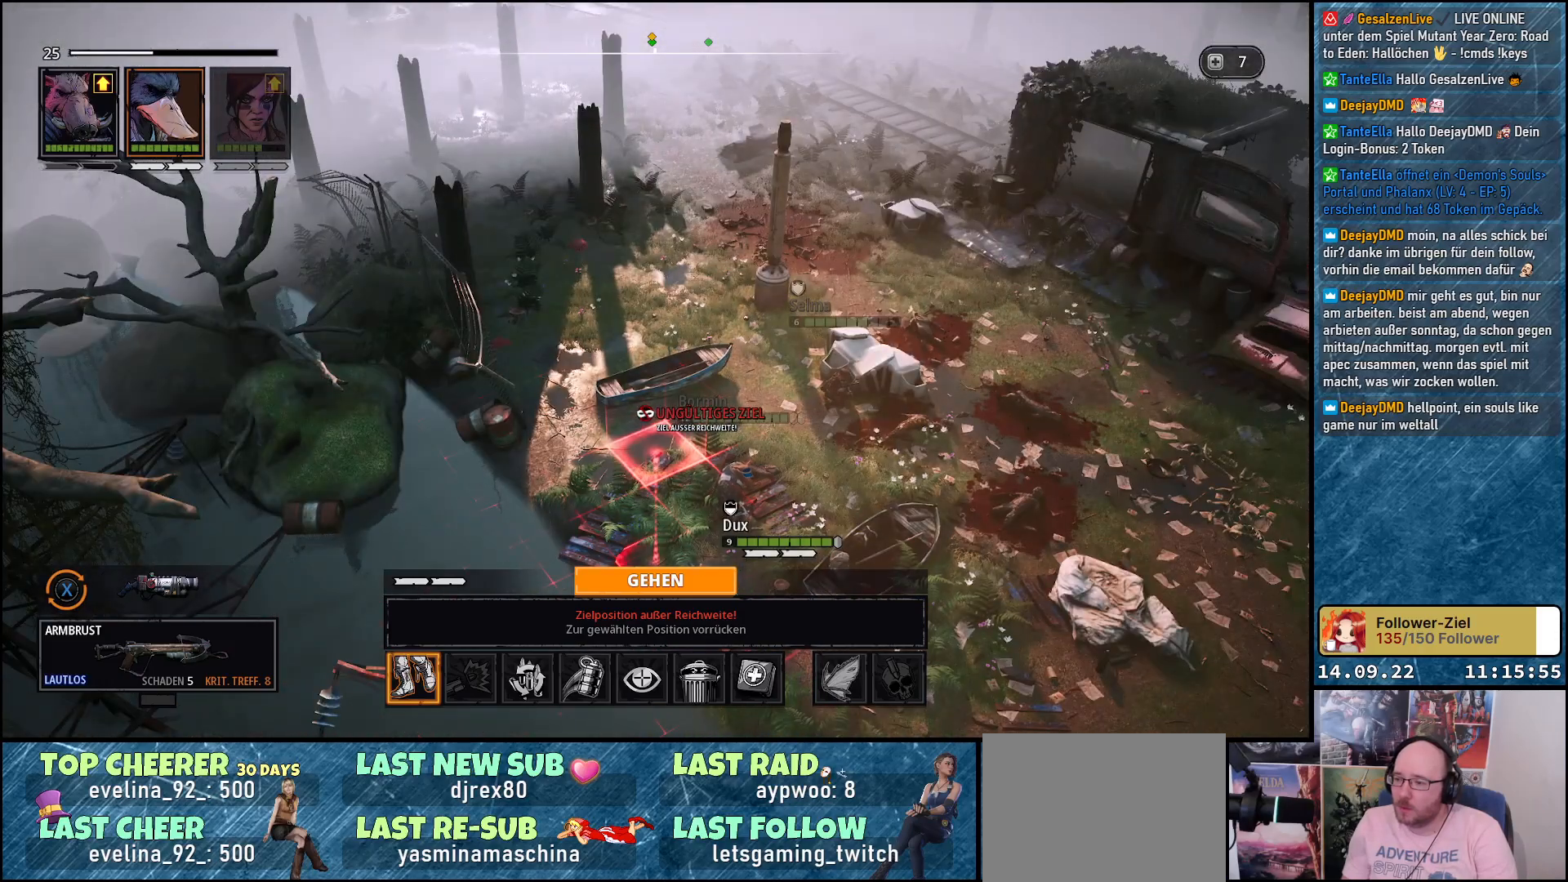
{"buttons": [], "left_stick": "center", "right_stick": "center", "events": [[267, "left_stick", "up"], [383, "left_stick", "center"]]}
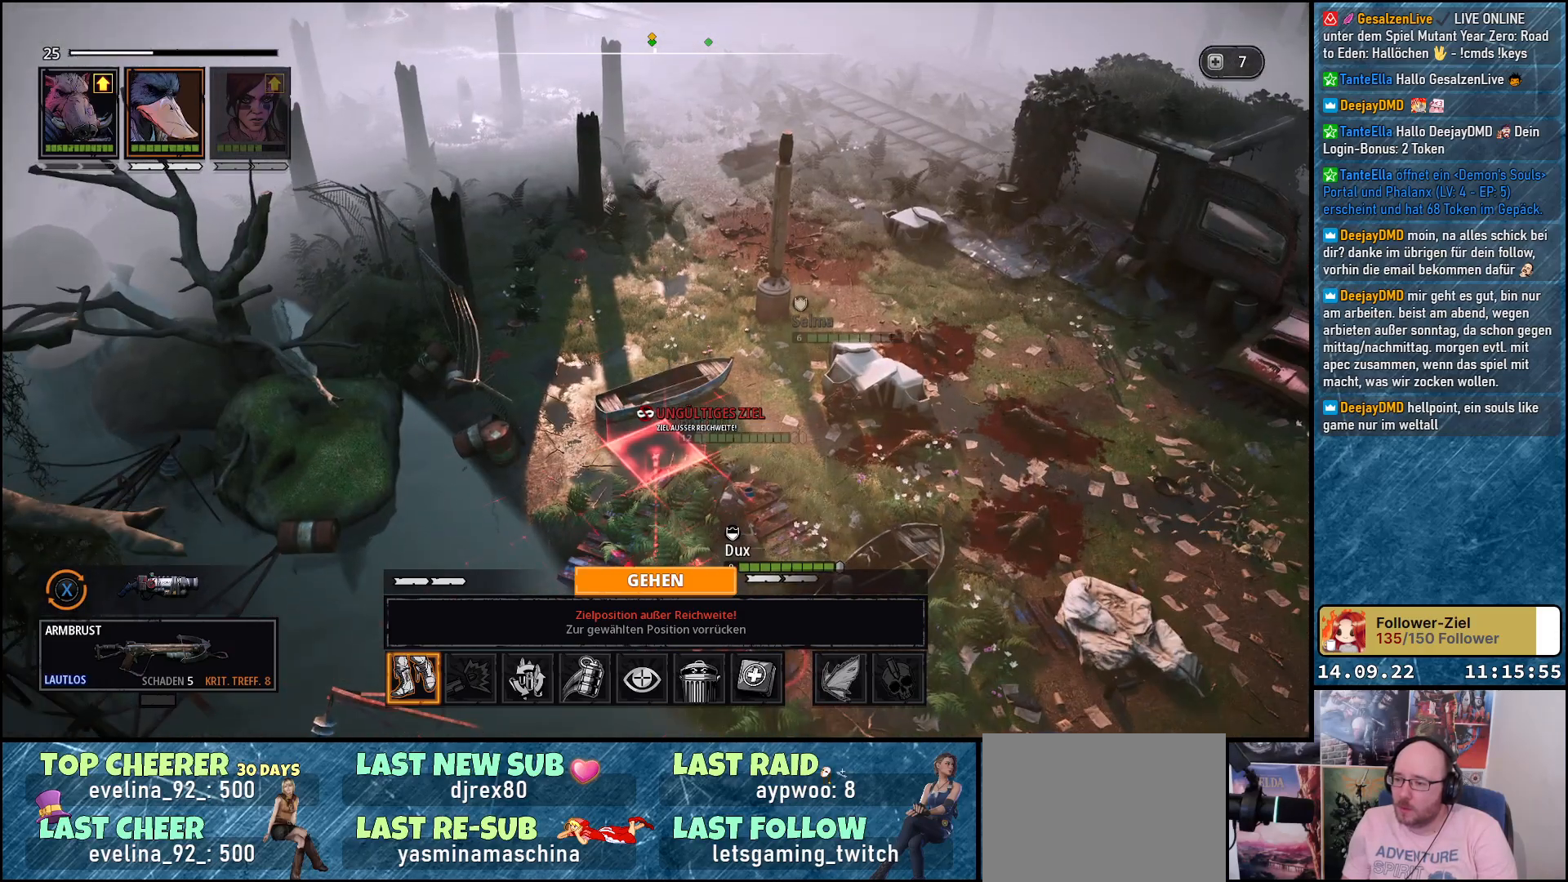
{"buttons": [], "left_stick": "up", "right_stick": "center", "events": [[100, "DPAD_DOWN", "down"], [217, "DPAD_DOWN", "up"], [500, "left_stick", "up"]]}